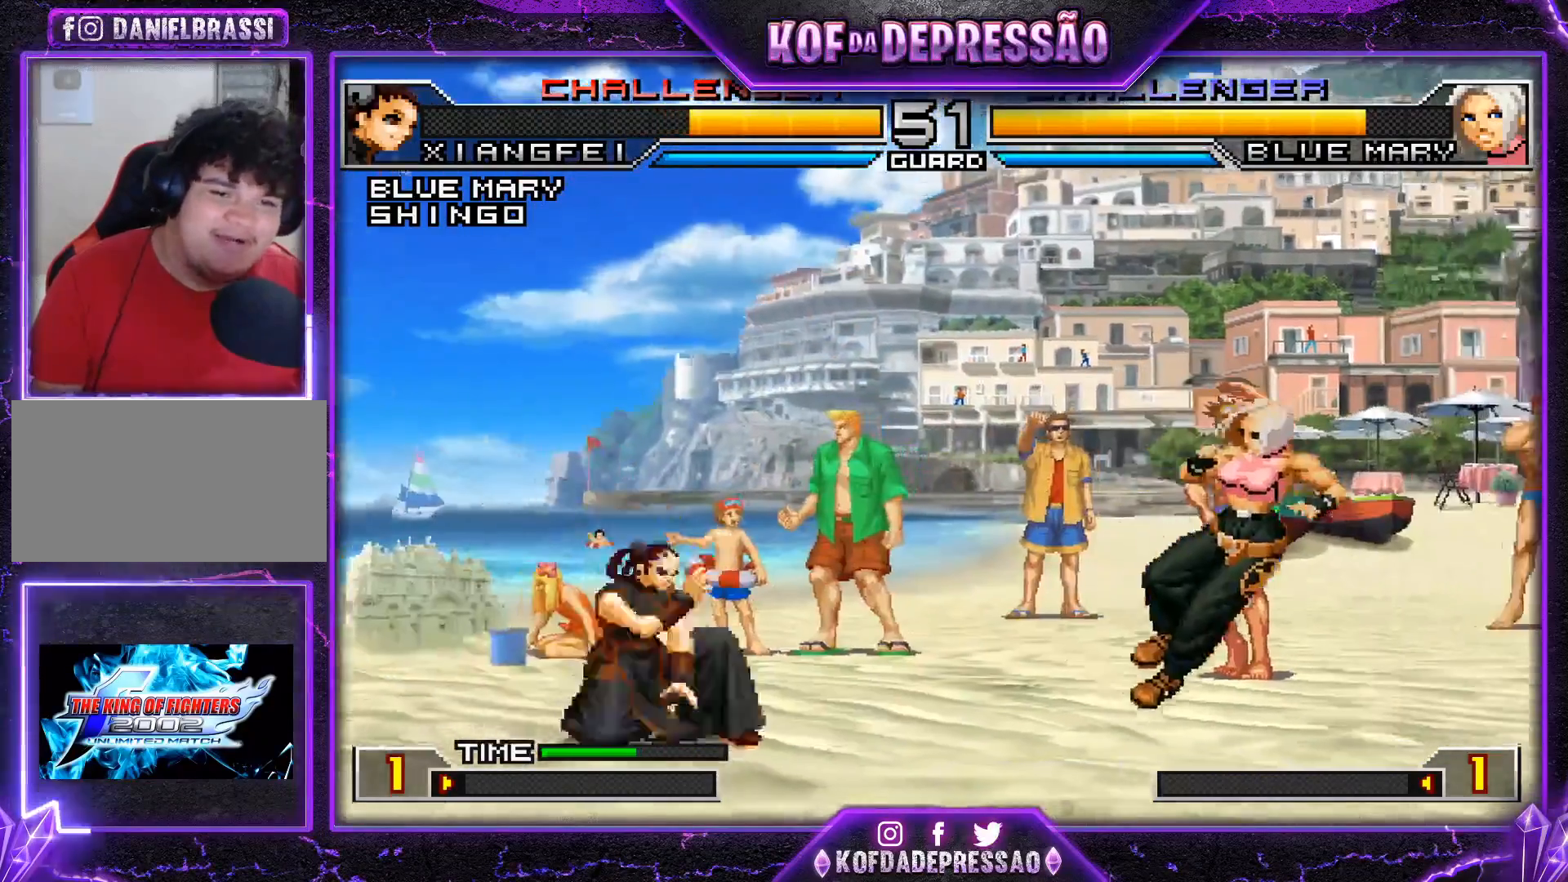
Gameplay with a controller (arcade stick); each line is a JSON object with the inputs held at the frame after it. "events" lists button and stick changes between this image and that frame as [ms after this image, input, new state], when the widget could be followed in between. Not read: L3 R3.
{"buttons": [], "left_stick": "center", "events": [[16, "left_stick", "center"], [66, "left_stick", "down-right"], [133, "left_stick", "up-right"], [200, "left_stick", "center"], [233, "CROSS", "down"], [250, "R1", "down"], [350, "R1", "up"], [367, "CROSS", "up"]]}
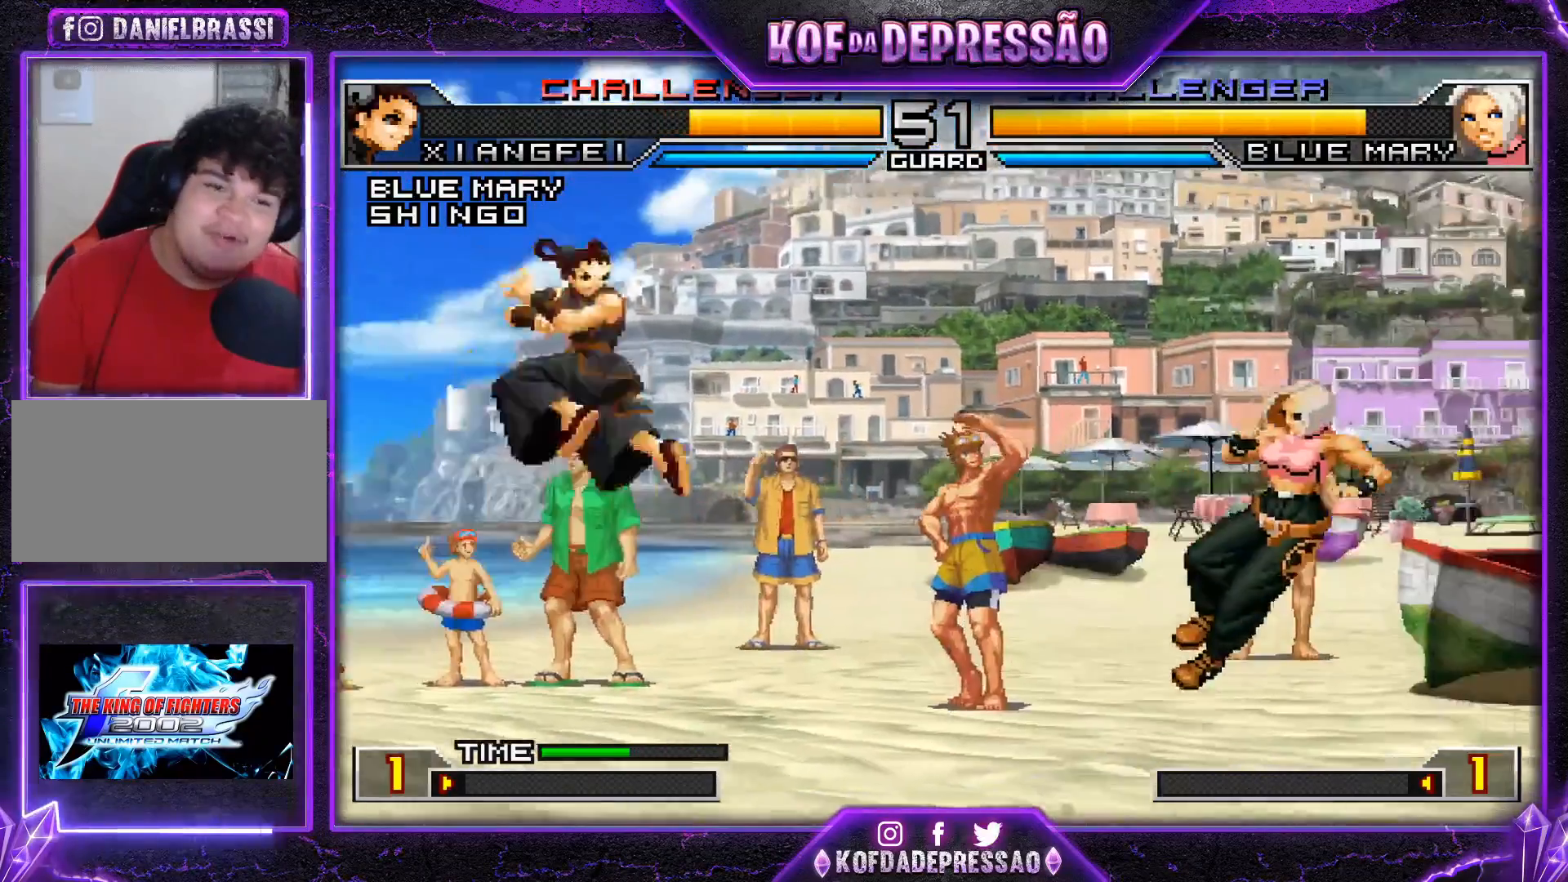
{"buttons": [], "left_stick": "down", "events": [[167, "left_stick", "right"], [250, "SQUARE", "down"], [250, "TRIANGLE", "down"], [351, "SQUARE", "up"], [367, "TRIANGLE", "up"], [434, "left_stick", "left"], [484, "left_stick", "down"]]}
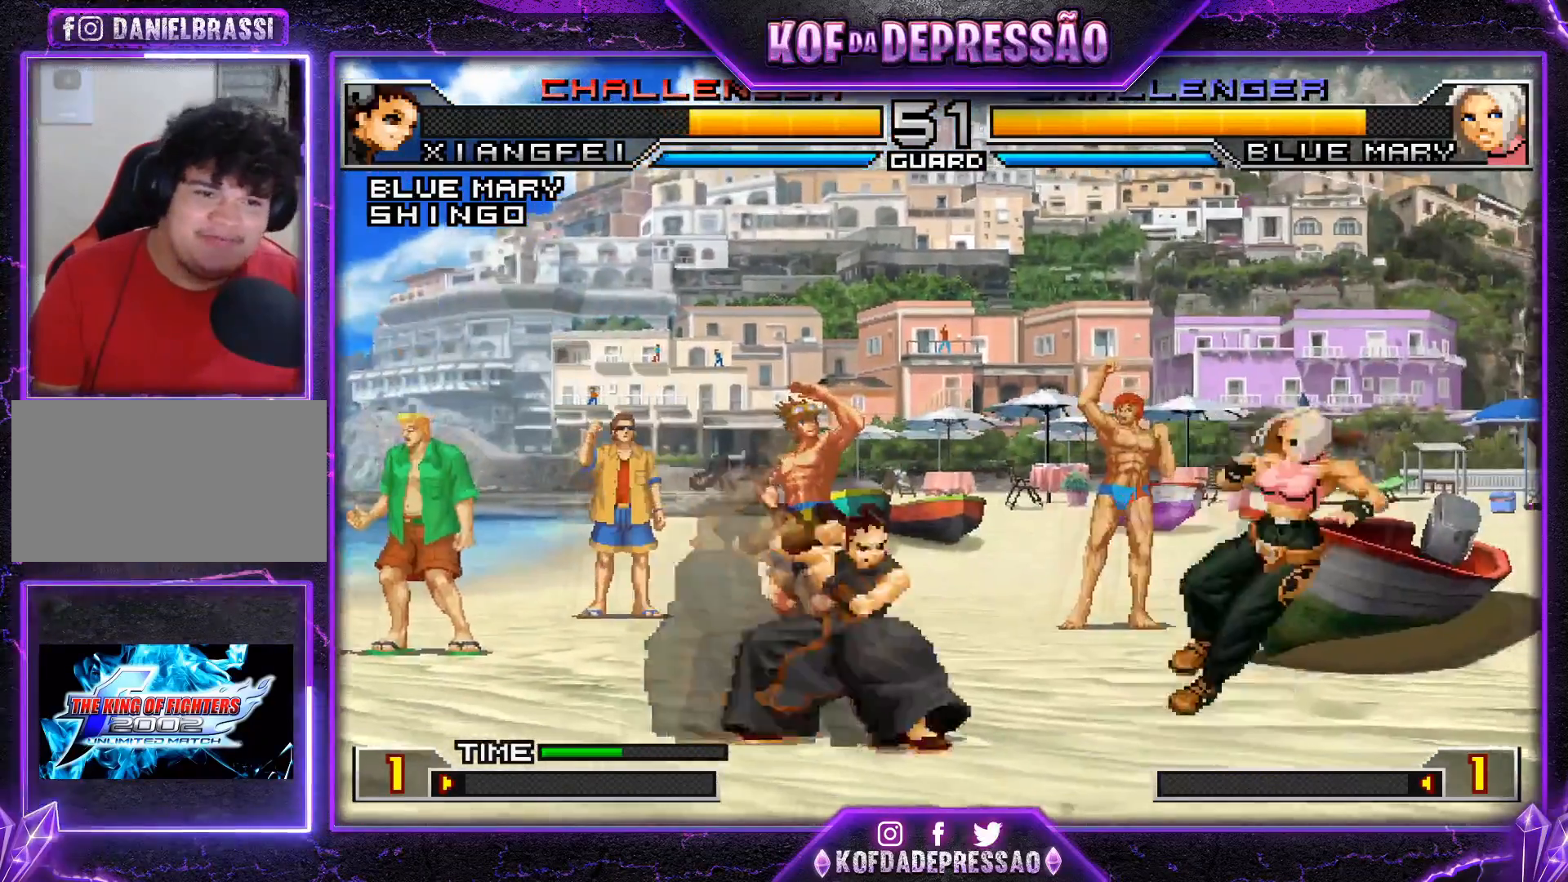
{"buttons": [], "left_stick": "down-left", "events": [[150, "left_stick", "left"], [233, "left_stick", "down-left"], [333, "left_stick", "left"], [467, "left_stick", "down-left"]]}
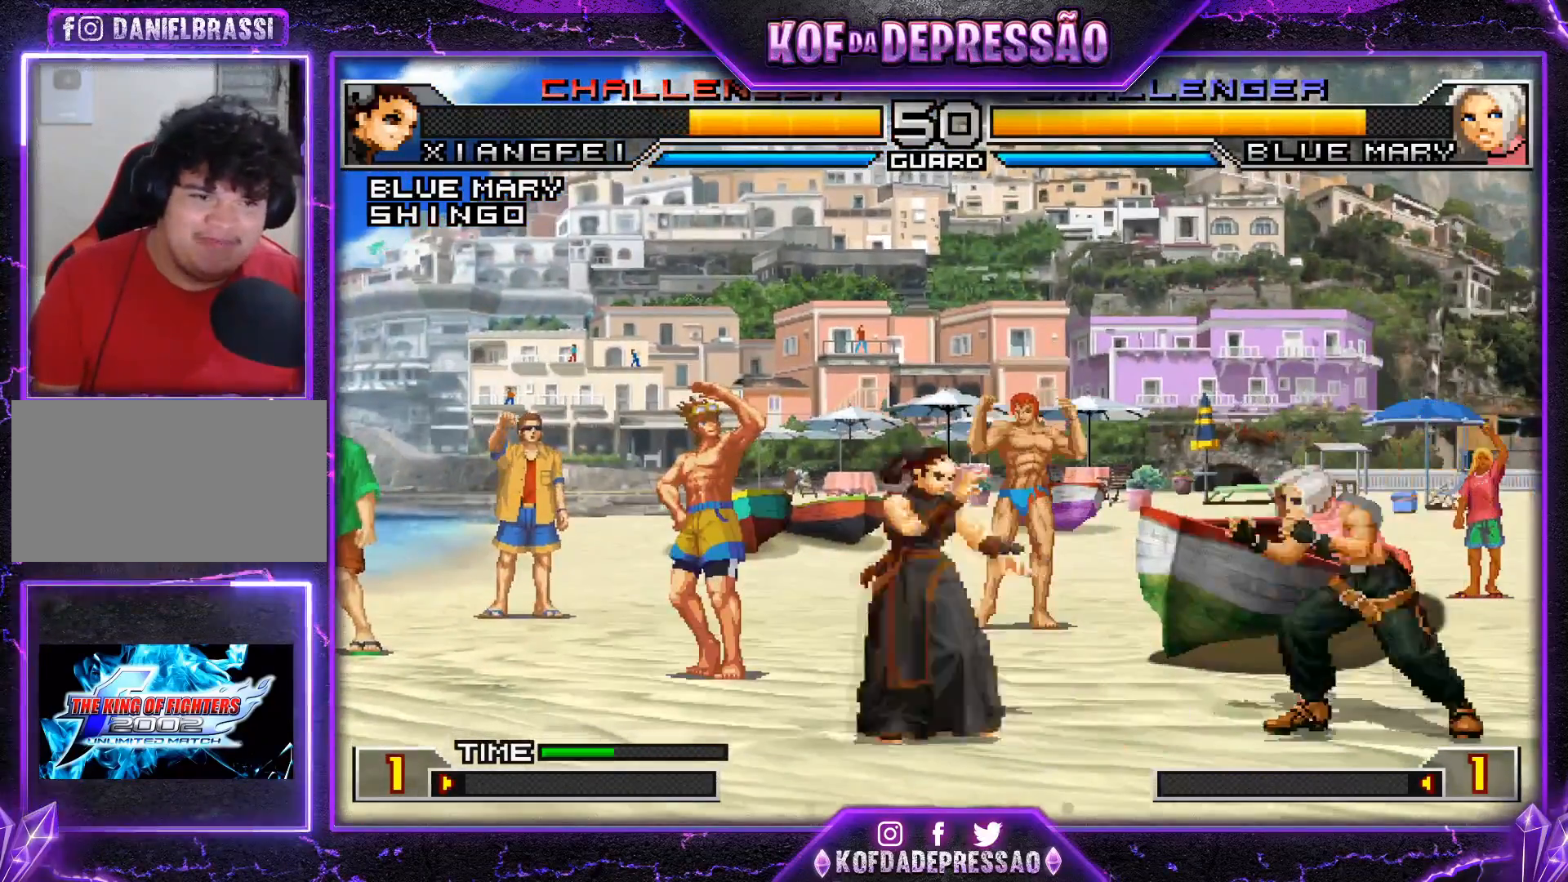
{"buttons": [], "left_stick": "center", "events": [[384, "left_stick", "center"], [434, "left_stick", "right"], [501, "left_stick", "center"]]}
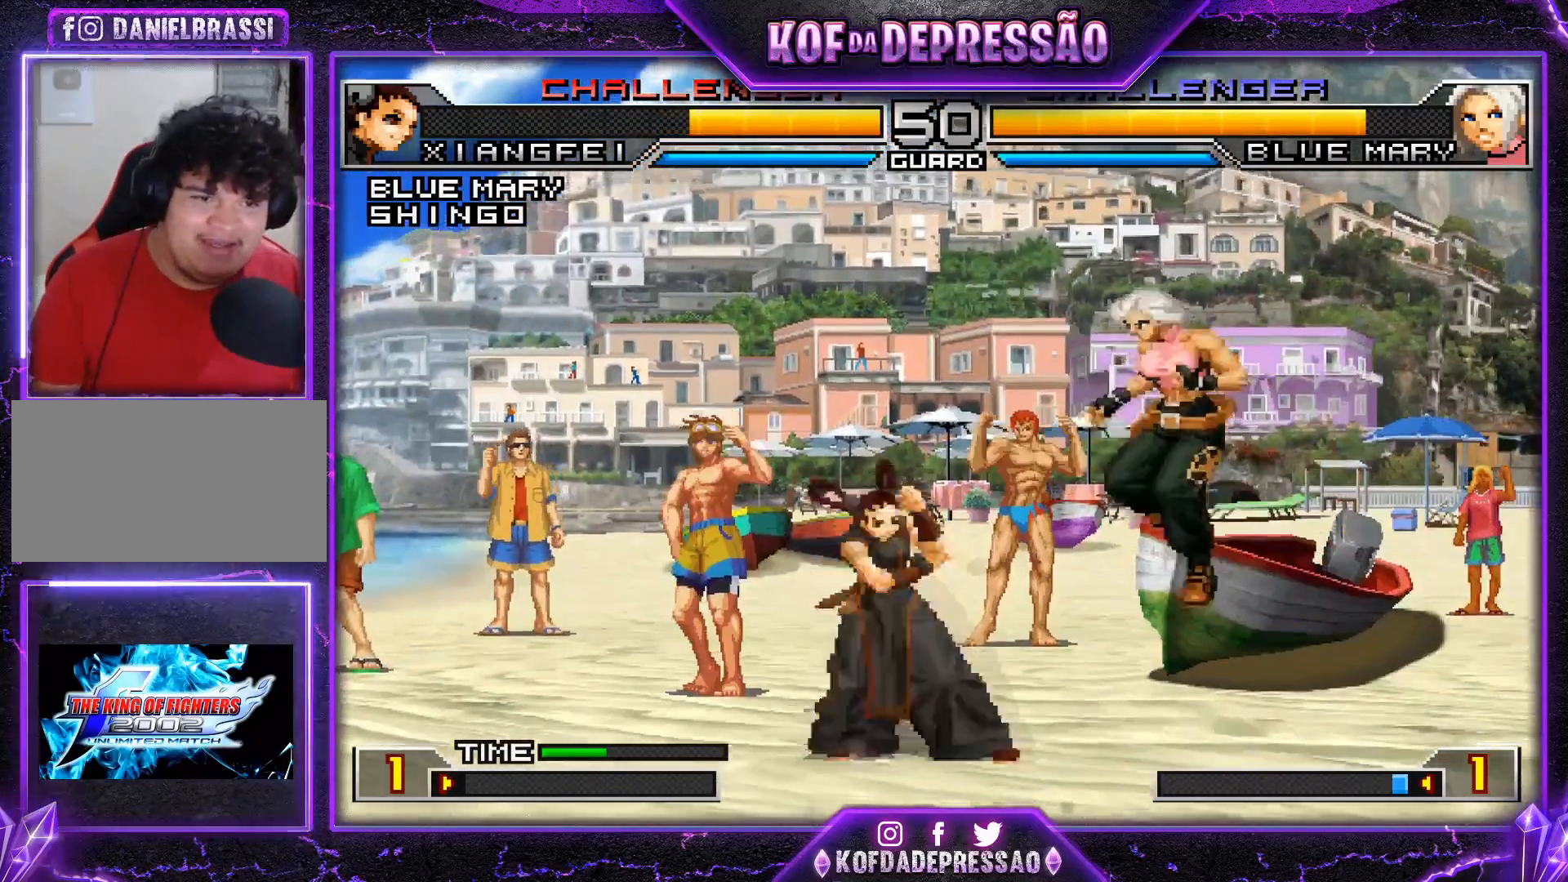
{"buttons": [], "left_stick": "left", "events": [[83, "left_stick", "down"], [133, "left_stick", "left"], [200, "left_stick", "down-right"], [283, "left_stick", "left"], [300, "TRIANGLE", "down"], [333, "CROSS", "down"], [417, "CROSS", "up"], [417, "TRIANGLE", "up"]]}
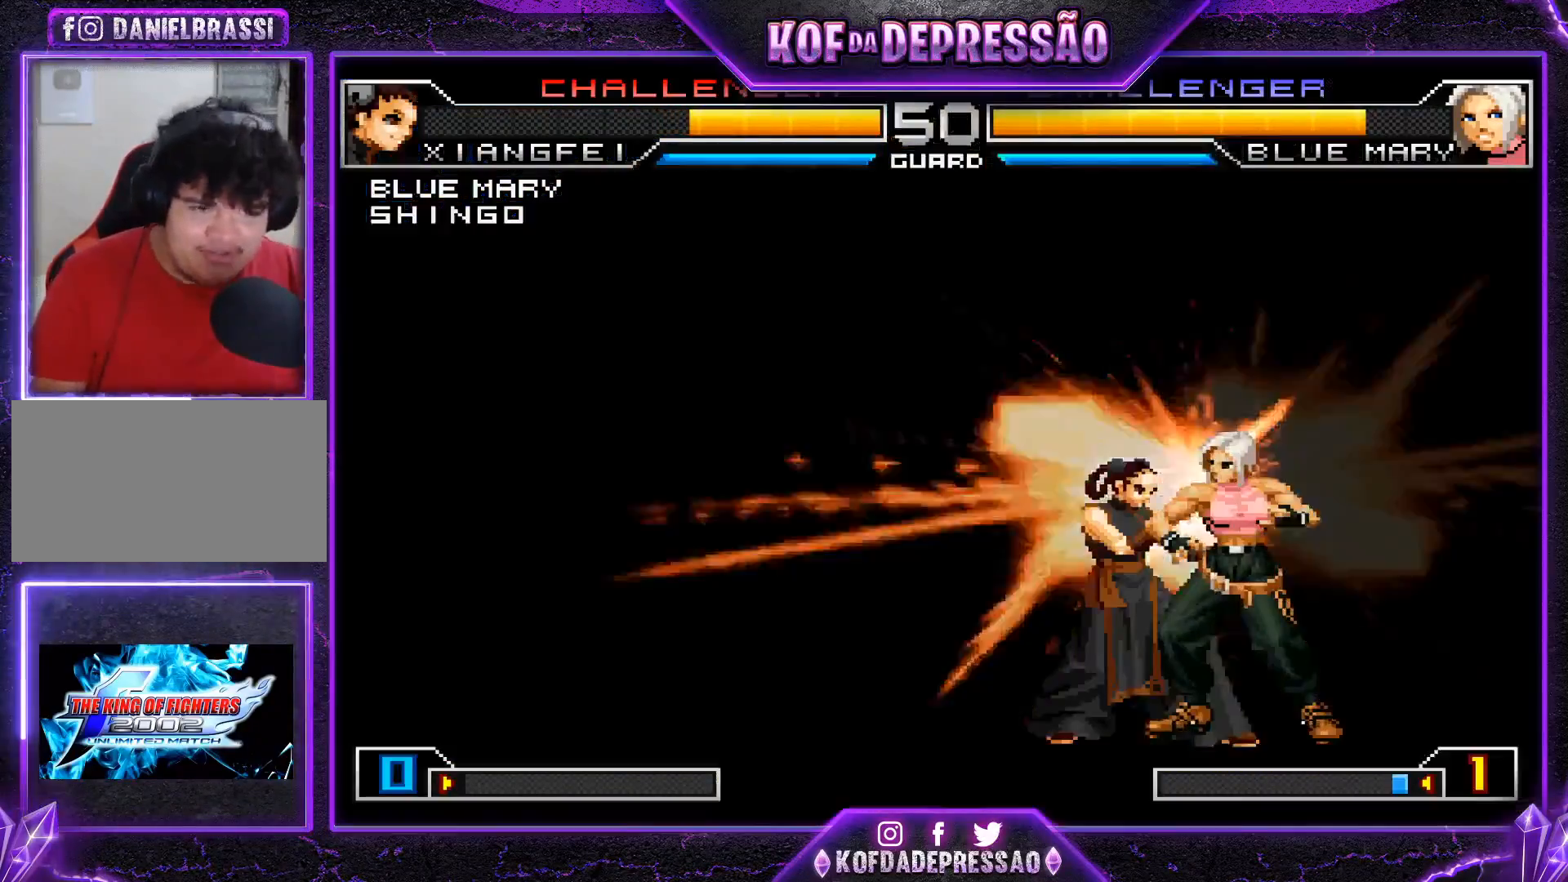
{"buttons": ["CROSS", "SQUARE", "TRIANGLE"], "left_stick": "center", "events": [[301, "left_stick", "center"], [317, "TRIANGLE", "down"], [334, "L2", "down"], [334, "R1", "down"], [334, "SQUARE", "down"], [351, "CROSS", "down"], [351, "L2", "up"], [484, "R1", "up"]]}
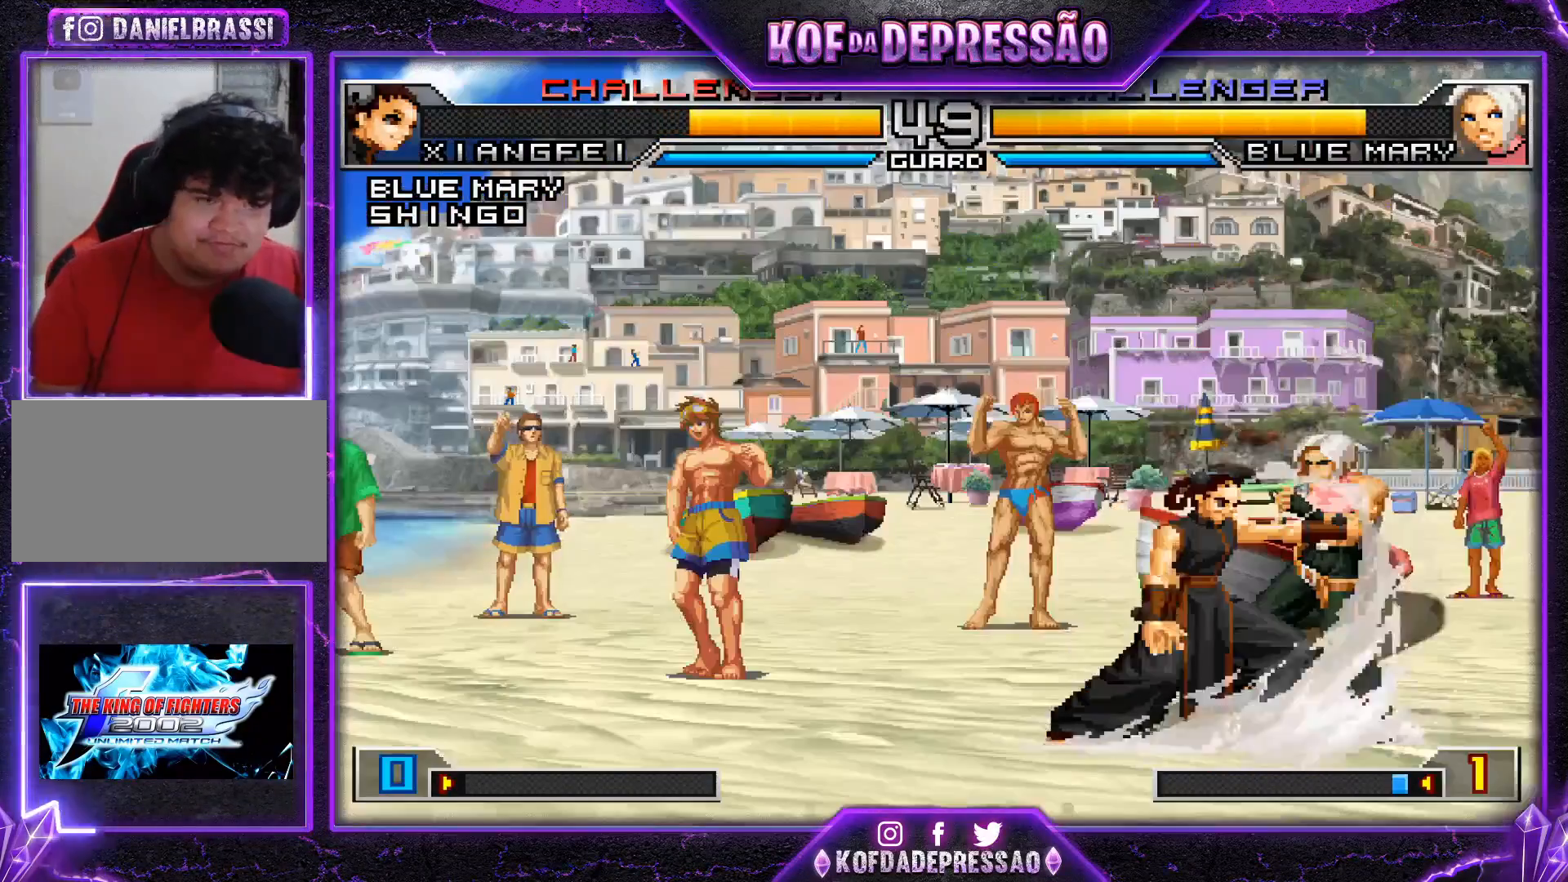
{"buttons": ["CROSS", "SQUARE", "TRIANGLE"], "left_stick": "center", "events": [[100, "CROSS", "up"], [217, "CROSS", "down"]]}
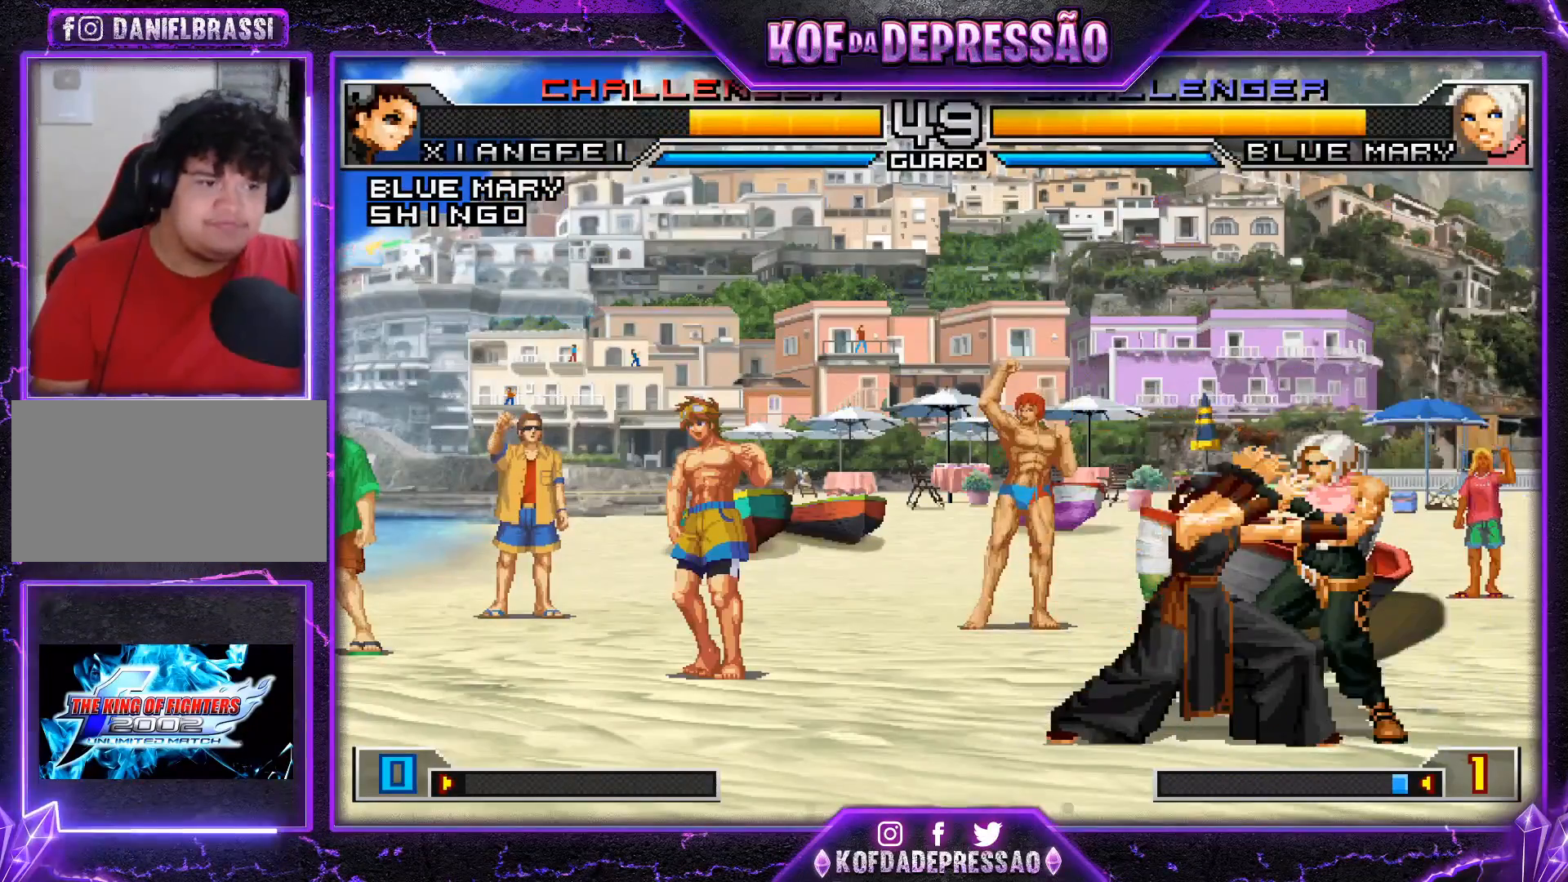
{"buttons": ["SQUARE"], "left_stick": "down", "events": [[117, "CROSS", "up"], [134, "SQUARE", "up"], [134, "TRIANGLE", "up"], [434, "left_stick", "down"], [451, "SQUARE", "down"]]}
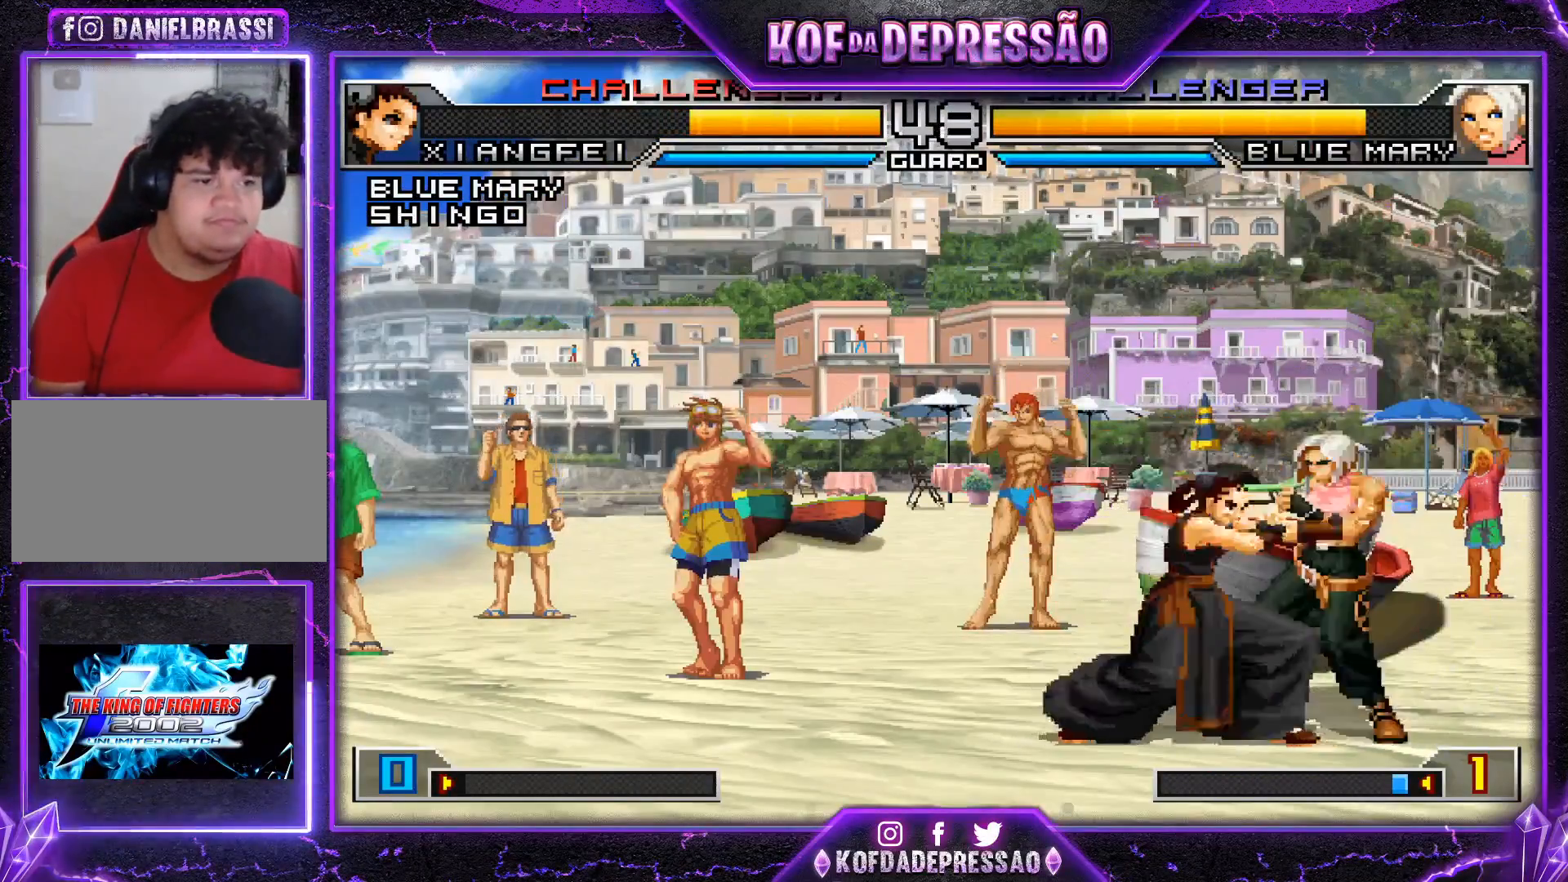
{"buttons": [], "left_stick": "down-right", "events": [[50, "SQUARE", "up"], [167, "SQUARE", "down"], [250, "left_stick", "center"], [267, "SQUARE", "up"], [350, "SQUARE", "down"], [434, "SQUARE", "up"], [467, "left_stick", "down-right"]]}
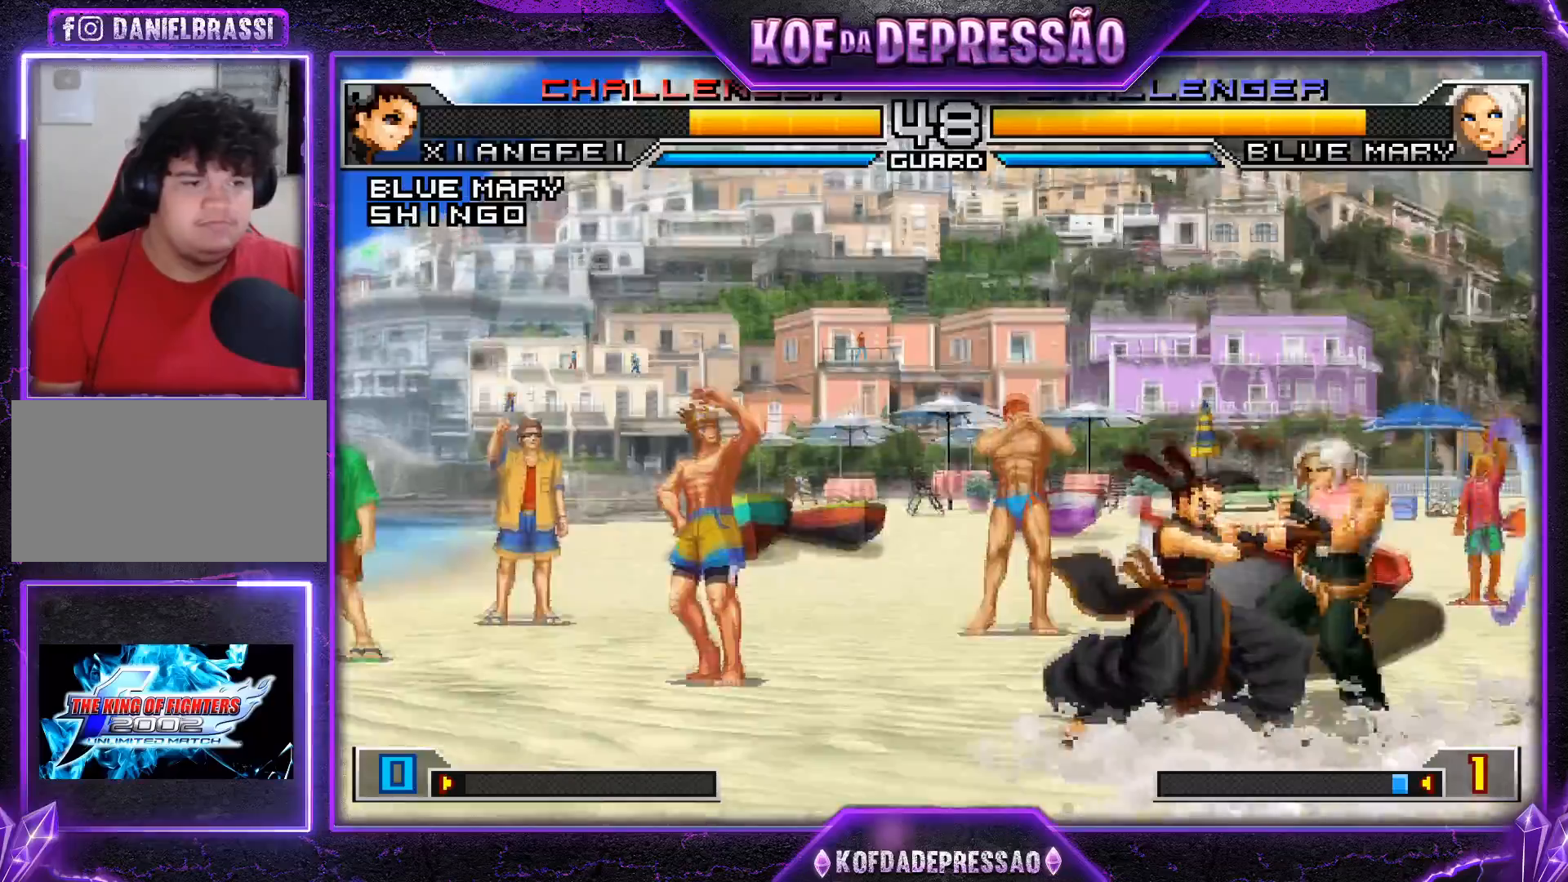
{"buttons": ["CROSS", "SQUARE", "TRIANGLE"], "left_stick": "center", "events": [[17, "CROSS", "down"], [134, "left_stick", "down-left"], [167, "CROSS", "up"], [234, "left_stick", "center"], [301, "left_stick", "down"], [384, "CROSS", "down"], [384, "SQUARE", "down"], [384, "TRIANGLE", "down"], [434, "left_stick", "left"], [501, "left_stick", "center"]]}
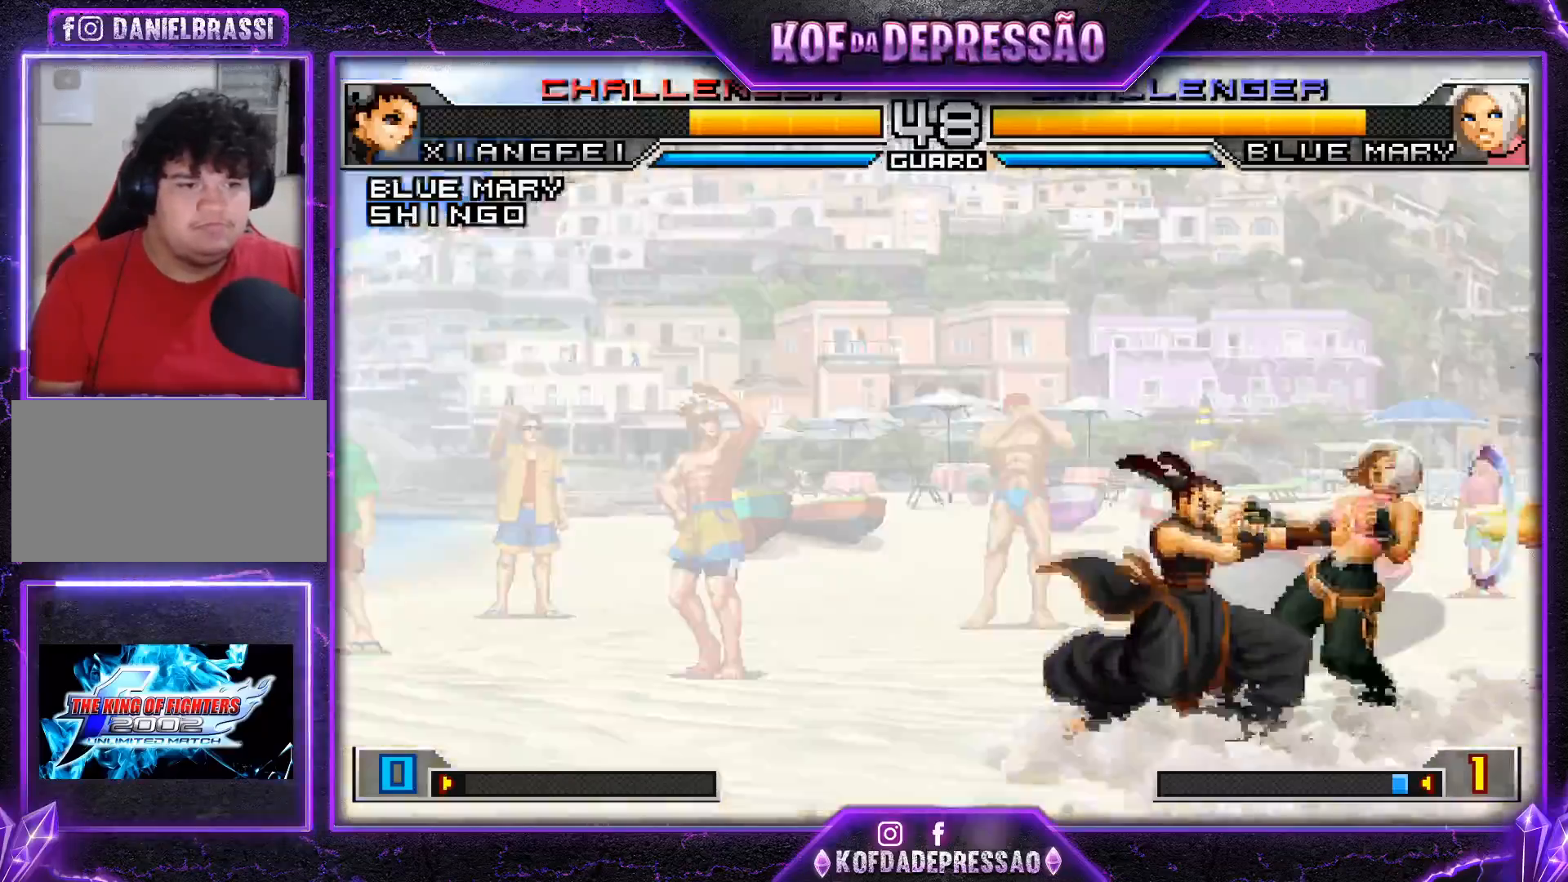
{"buttons": [], "left_stick": "center", "events": [[333, "CIRCLE", "down"], [383, "CIRCLE", "up"], [450, "CROSS", "up"], [450, "TRIANGLE", "up"], [467, "SQUARE", "up"]]}
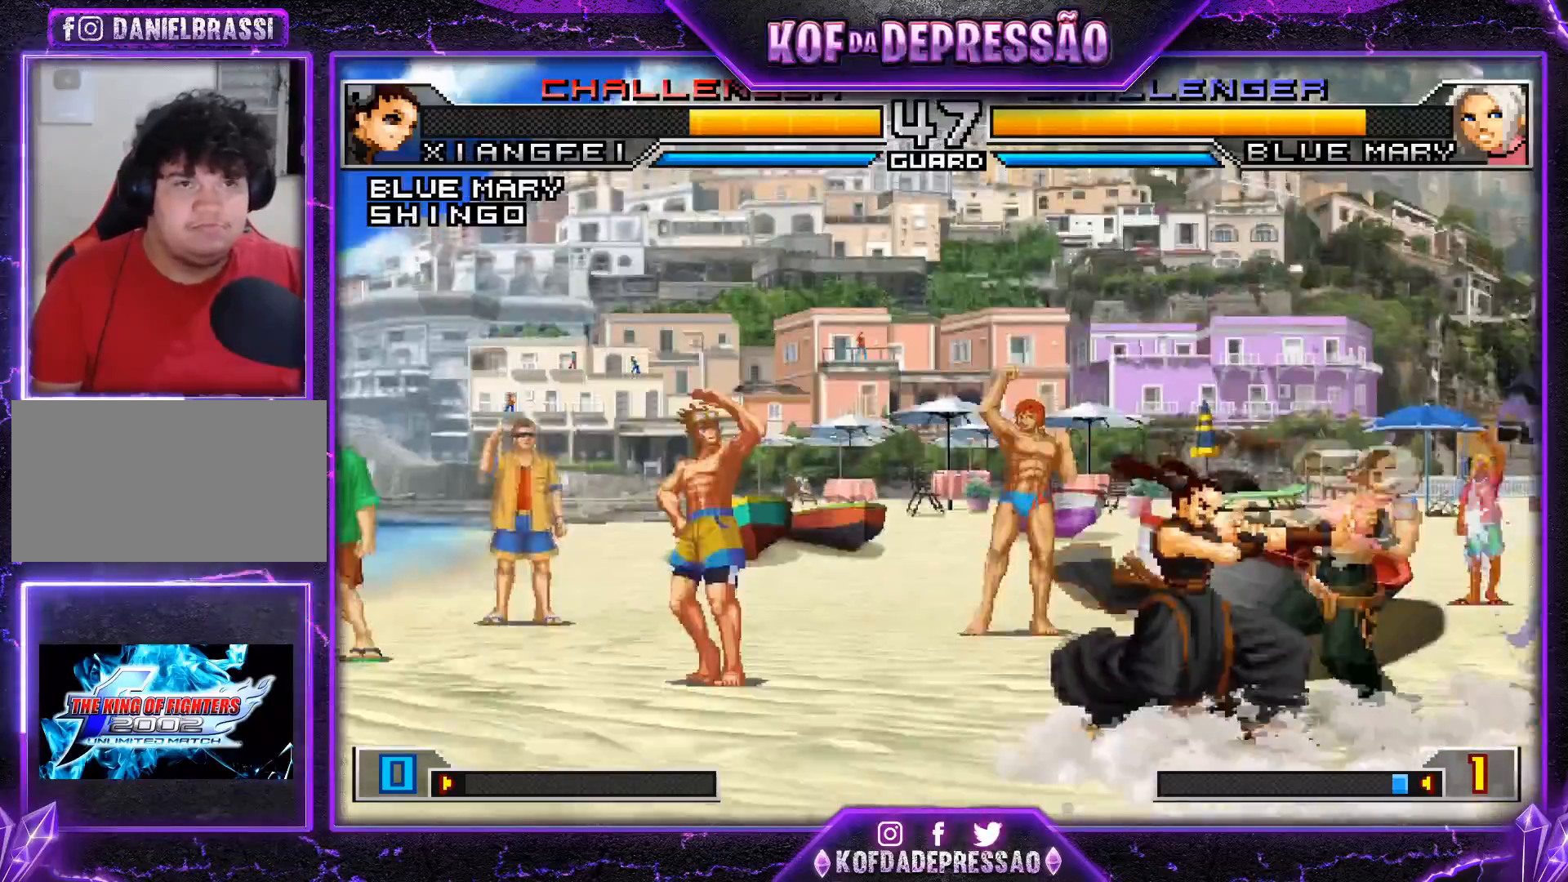
{"buttons": [], "left_stick": "center", "events": []}
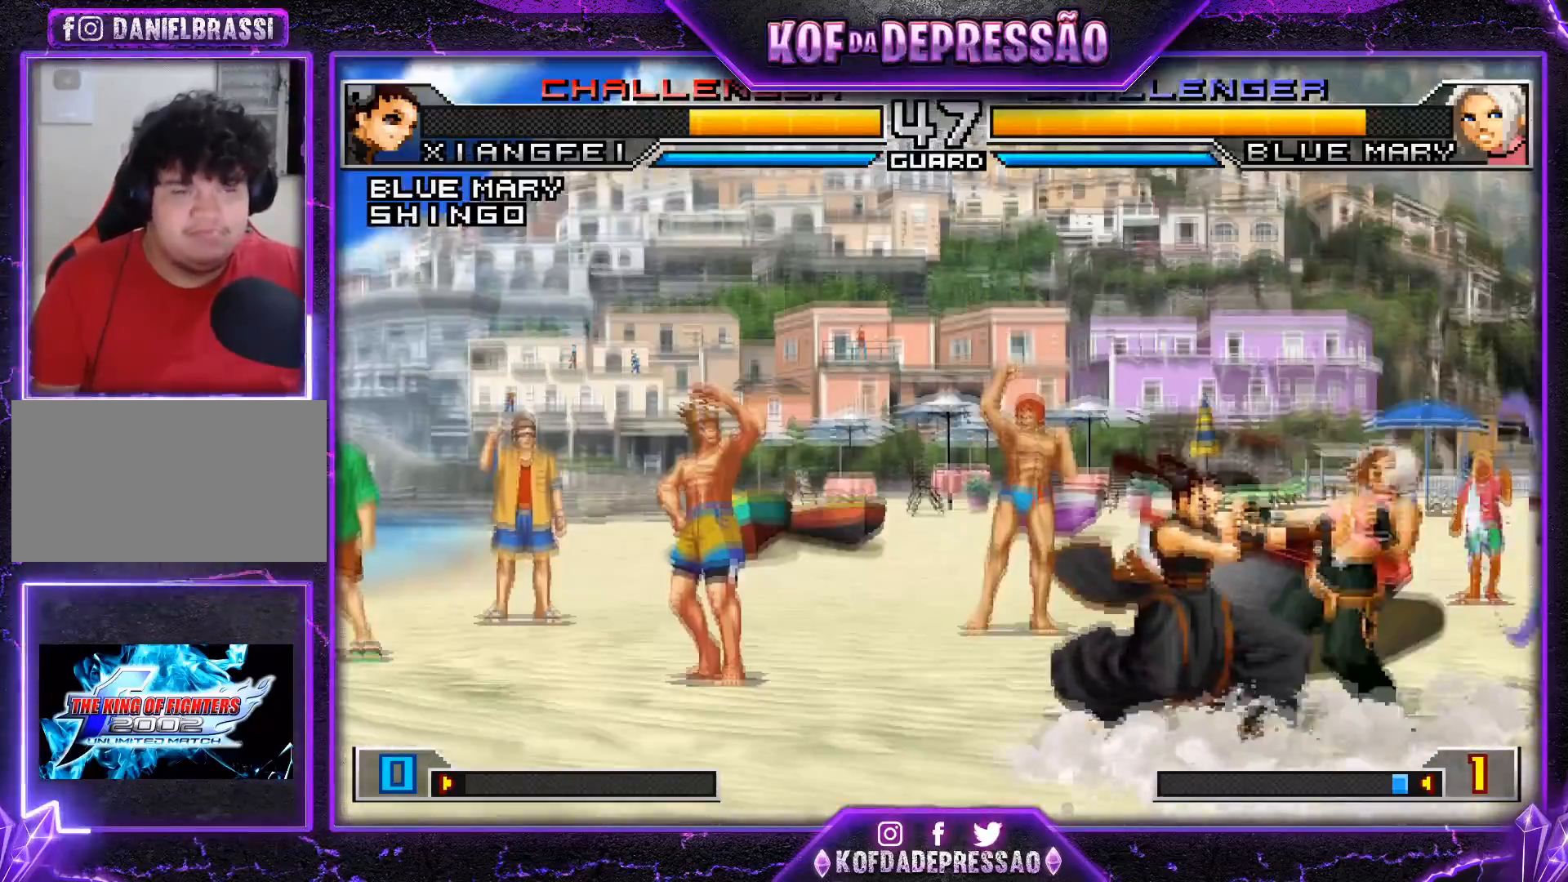
{"buttons": ["CROSS", "SQUARE", "TRIANGLE", "R1"], "left_stick": "center", "events": [[66, "CIRCLE", "down"], [66, "CROSS", "down"], [66, "TRIANGLE", "down"], [83, "R1", "down"], [167, "SQUARE", "down"], [217, "CIRCLE", "up"]]}
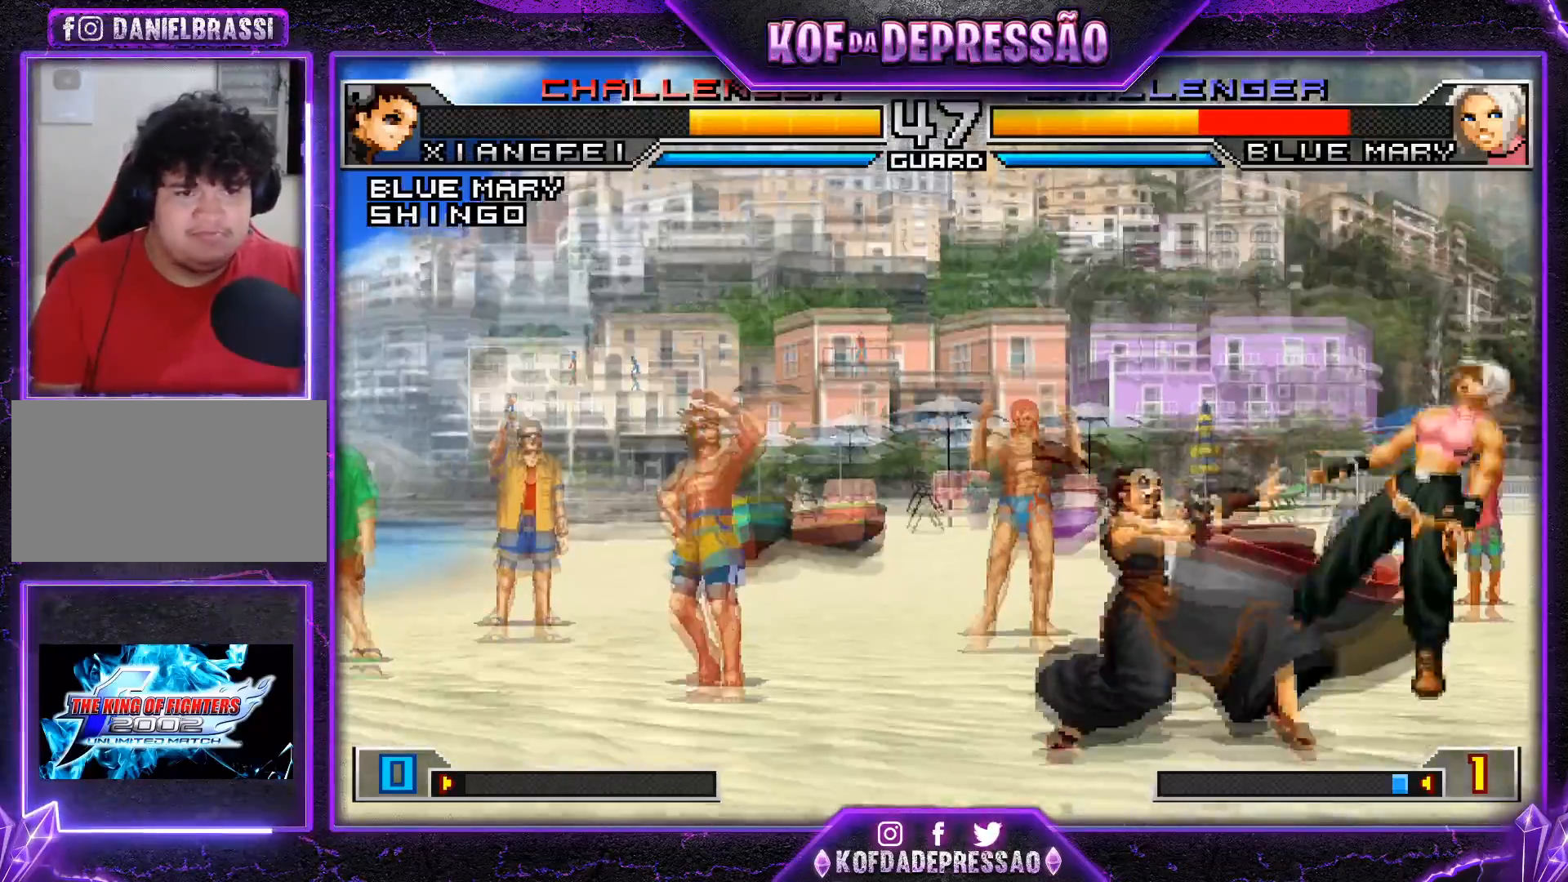
{"buttons": [], "left_stick": "center", "events": [[434, "TRIANGLE", "up"], [451, "SQUARE", "up"], [467, "CROSS", "up"], [484, "R1", "up"]]}
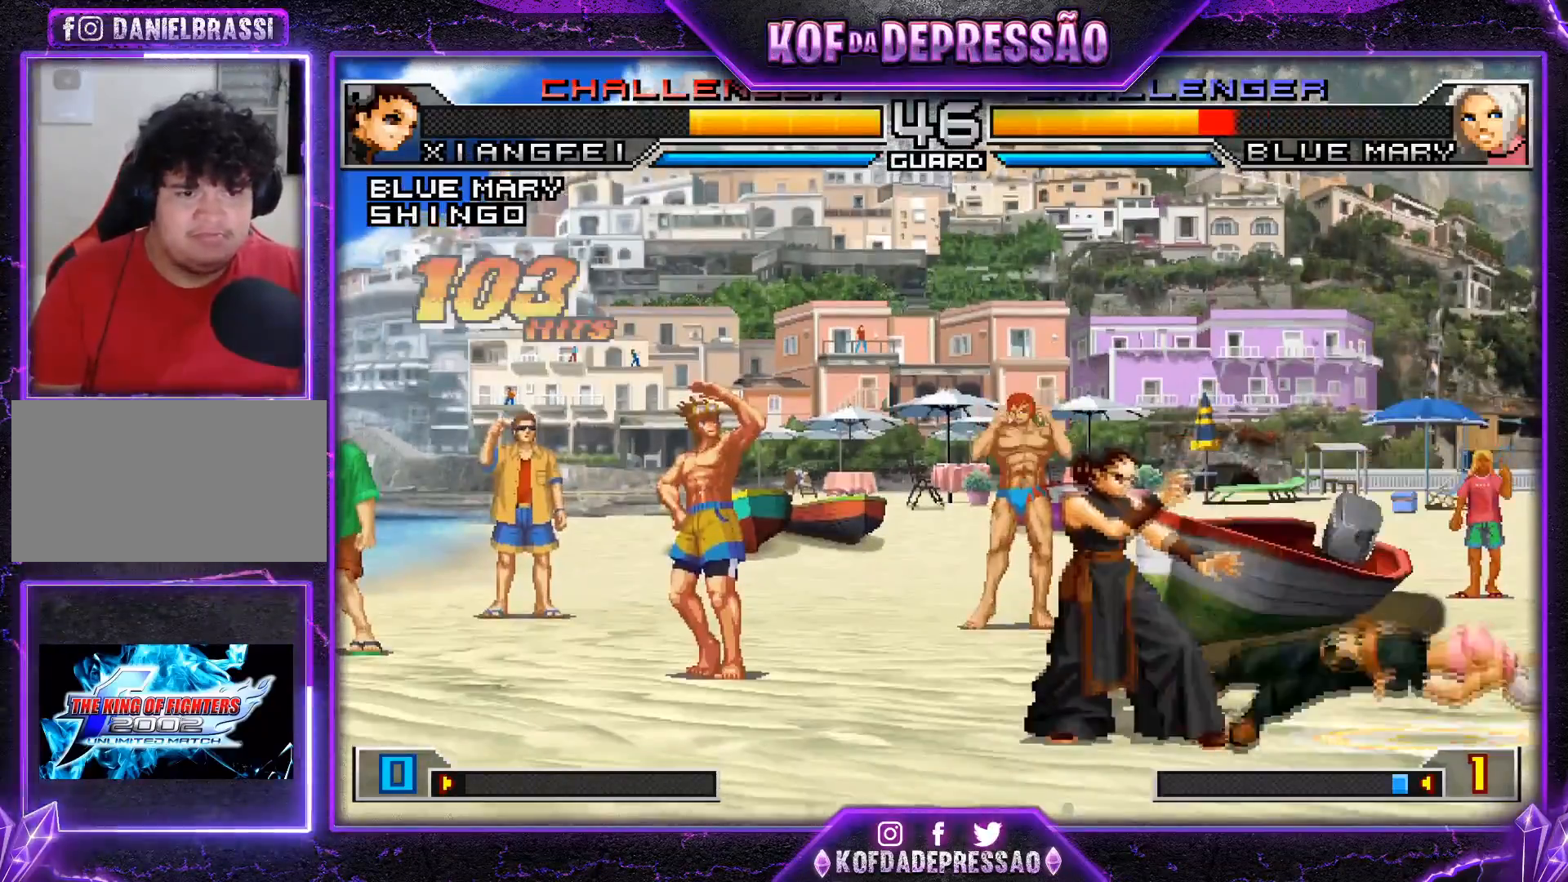
{"buttons": [], "left_stick": "center", "events": [[16, "left_stick", "left"], [200, "left_stick", "center"], [250, "SQUARE", "down"], [267, "left_stick", "right"], [333, "left_stick", "center"], [367, "SQUARE", "up"]]}
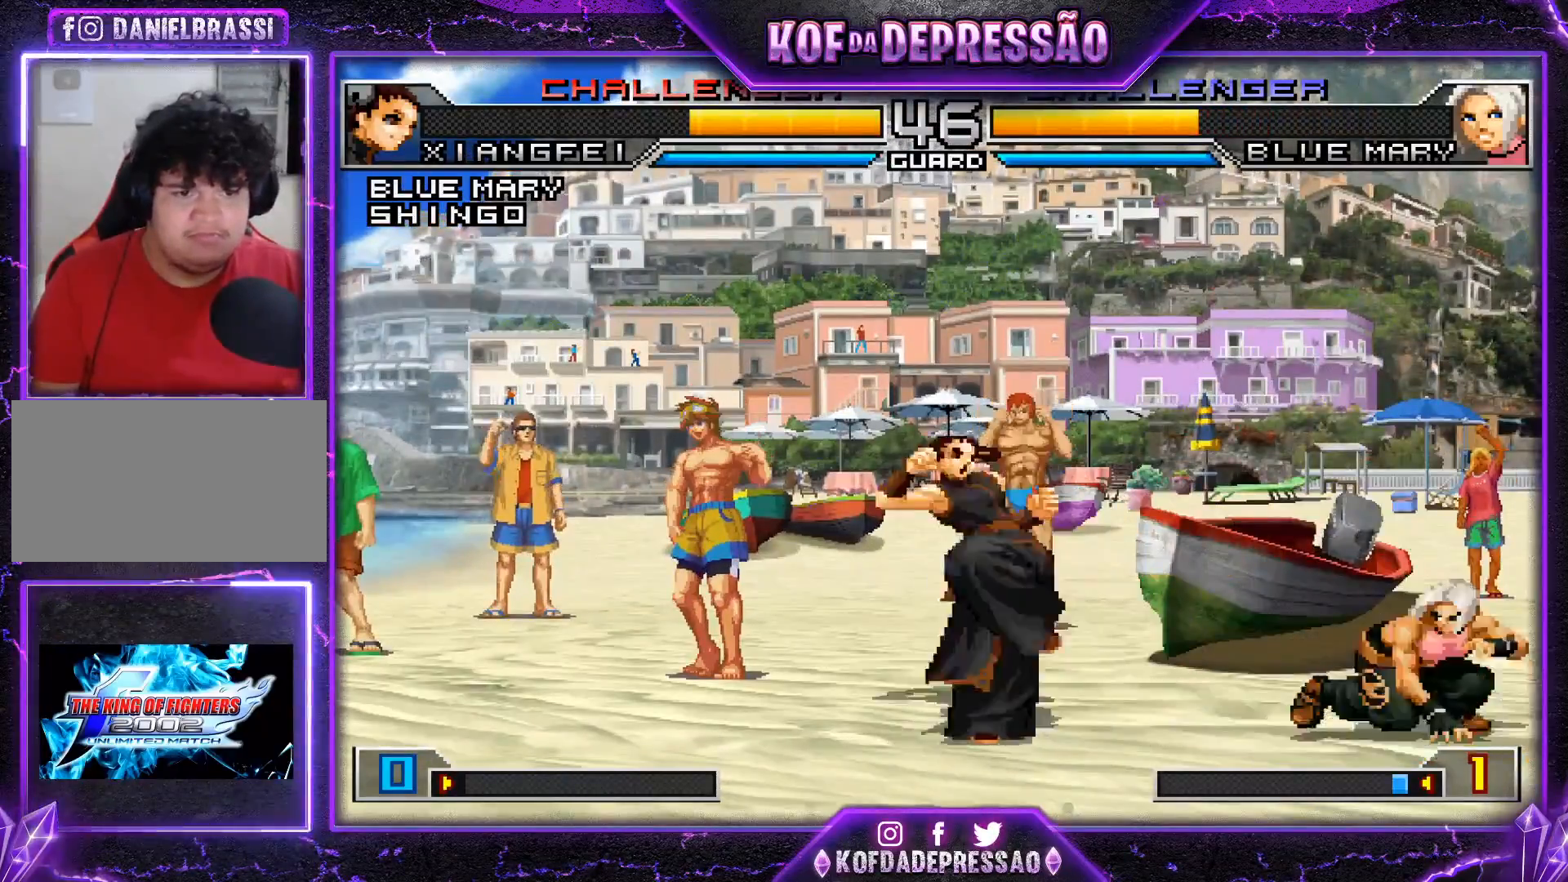
{"buttons": [], "left_stick": "left", "events": [[117, "left_stick", "left"]]}
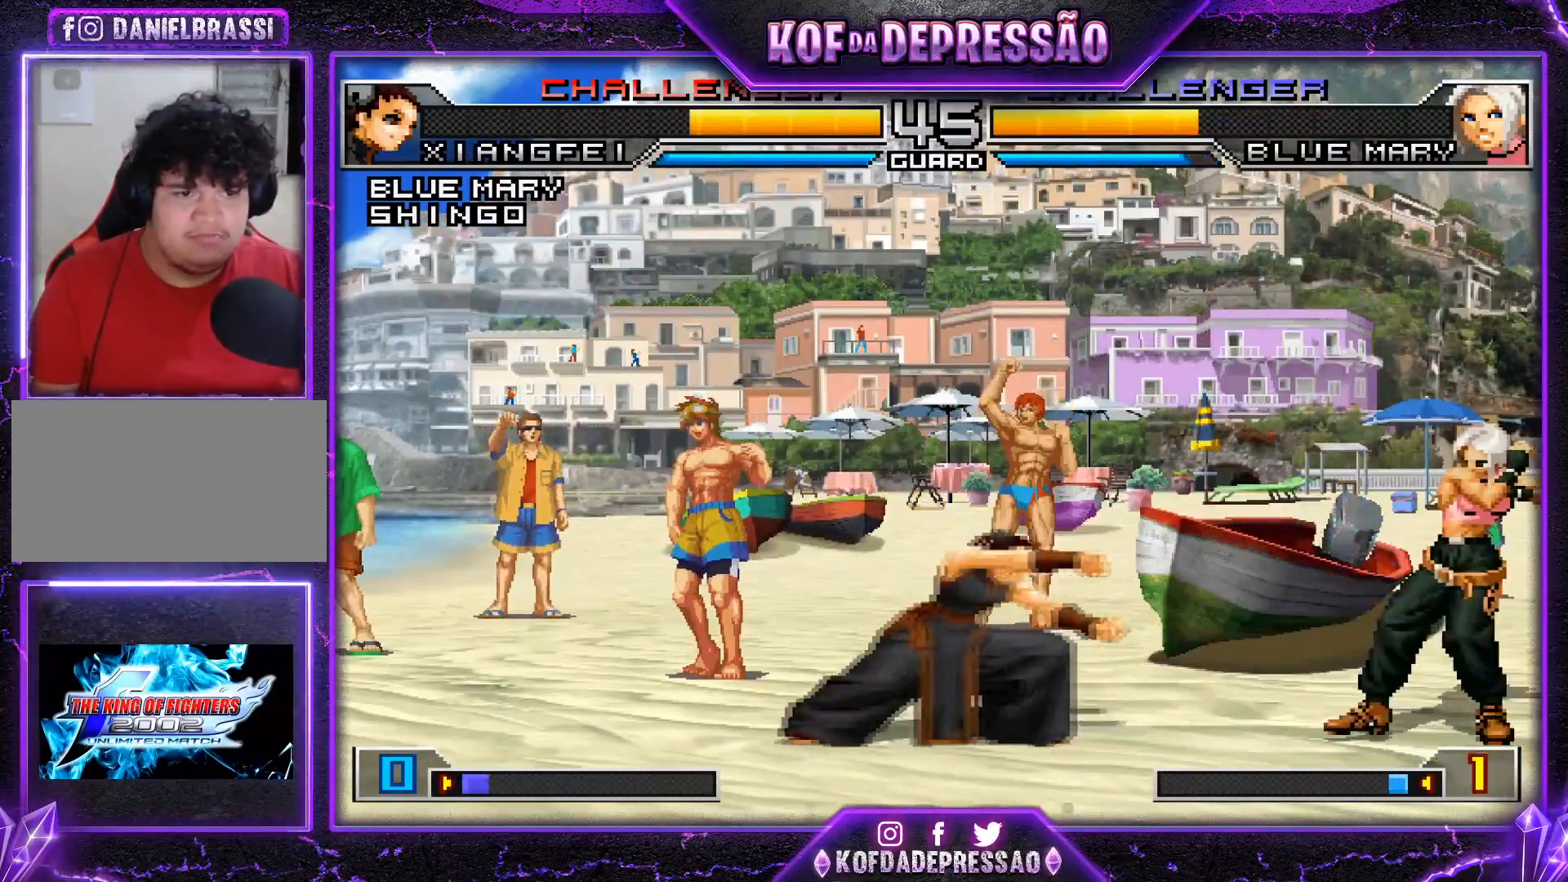
{"buttons": ["SQUARE"], "left_stick": "center", "events": [[233, "left_stick", "down-left"], [267, "CROSS", "down"], [367, "CROSS", "up"], [383, "left_stick", "down-right"], [450, "SQUARE", "down"], [500, "left_stick", "center"]]}
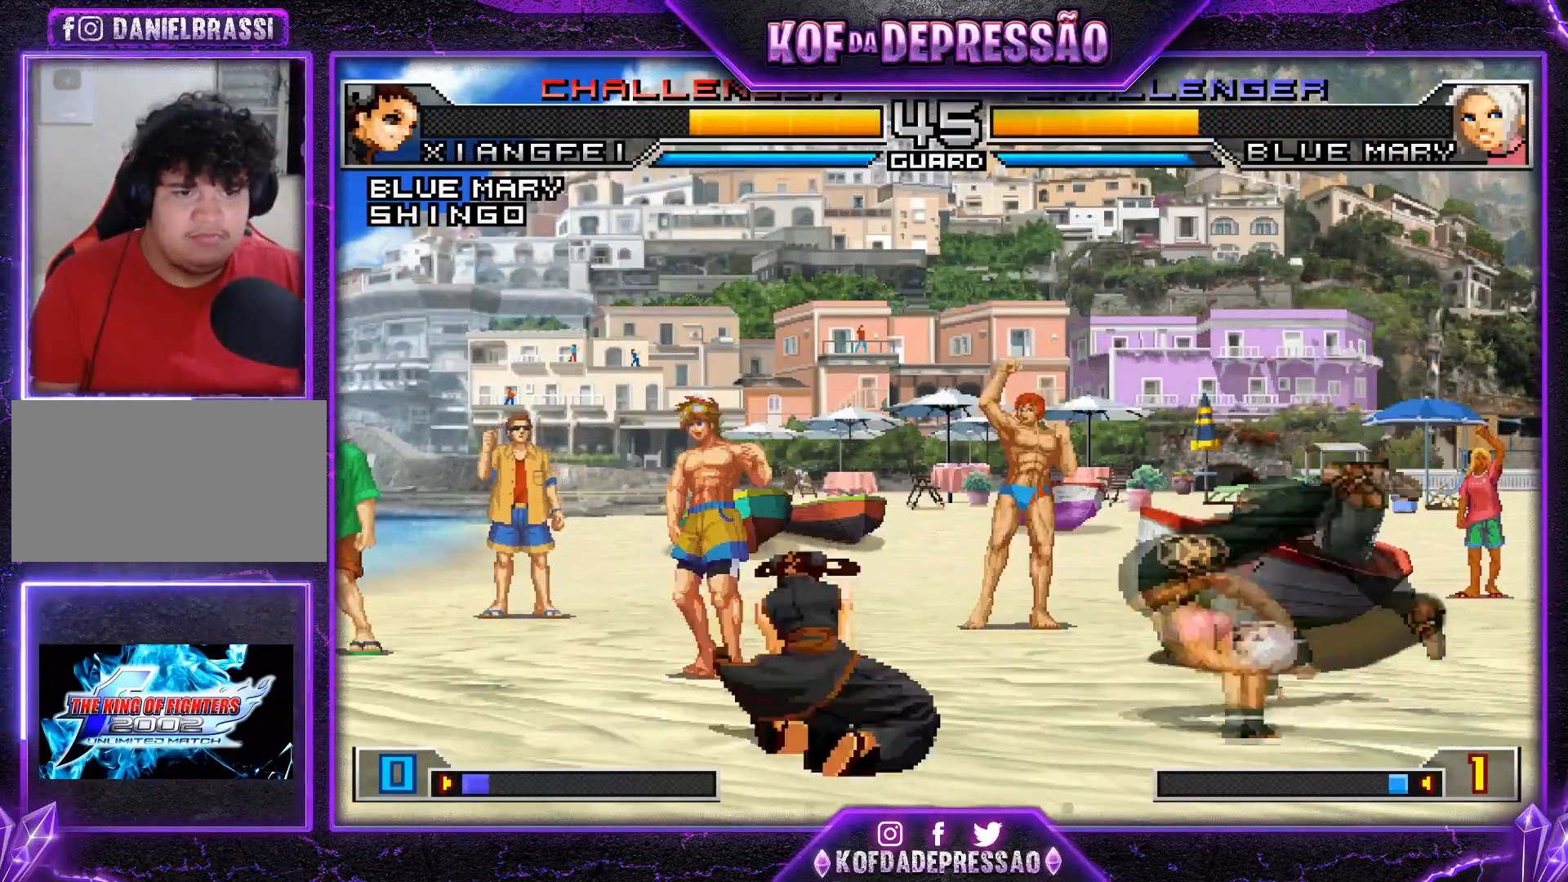
{"buttons": [], "left_stick": "center", "events": [[67, "SQUARE", "up"]]}
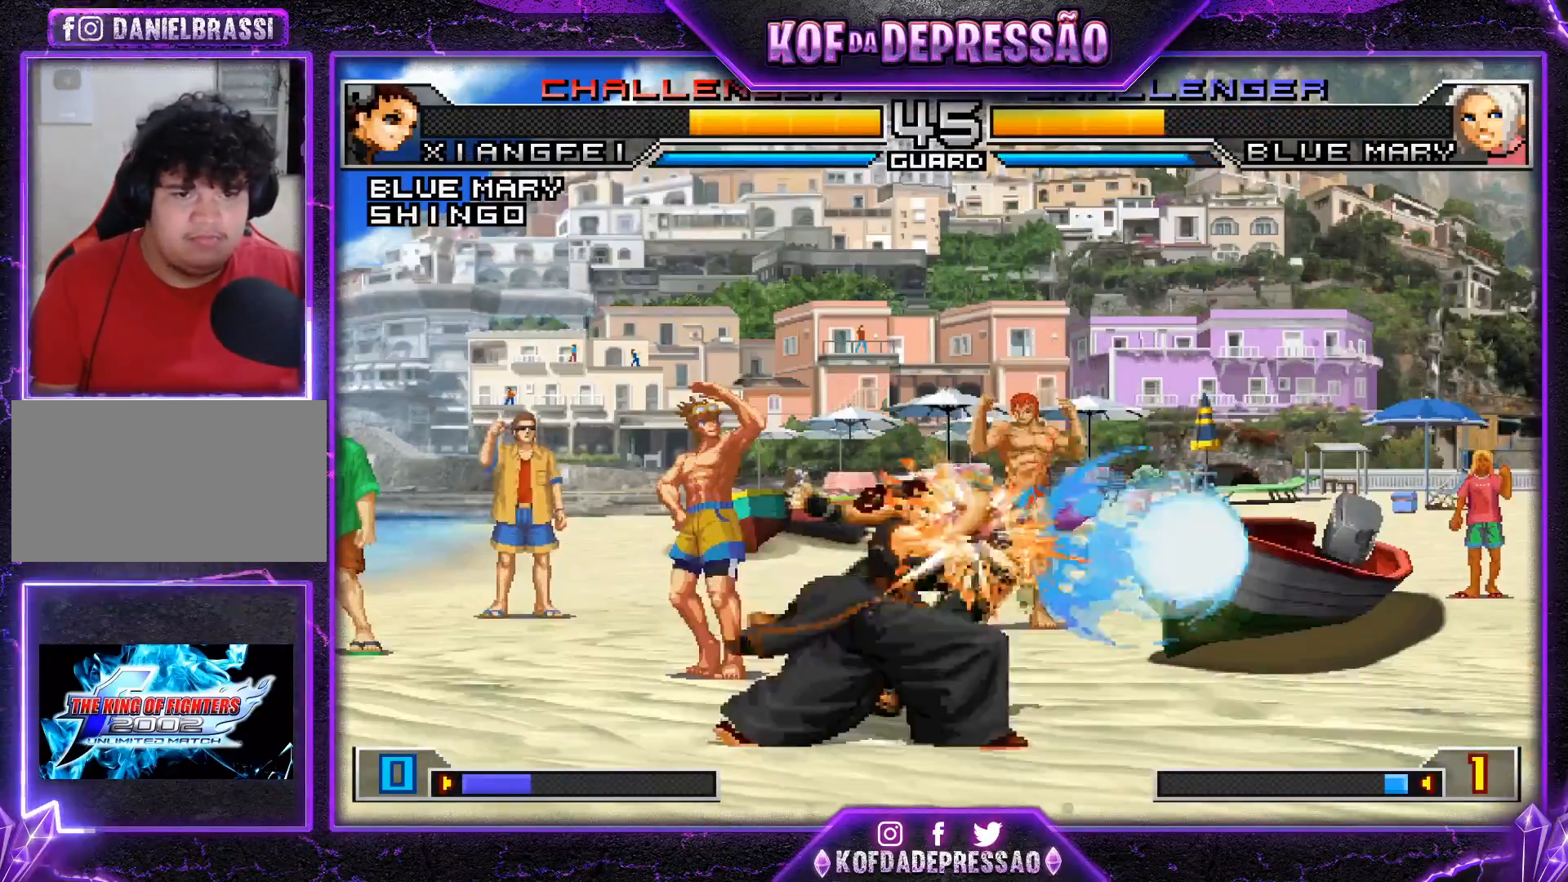
{"buttons": [], "left_stick": "right", "events": [[184, "left_stick", "right"], [250, "left_stick", "center"], [317, "left_stick", "right"], [367, "left_stick", "center"], [434, "left_stick", "right"]]}
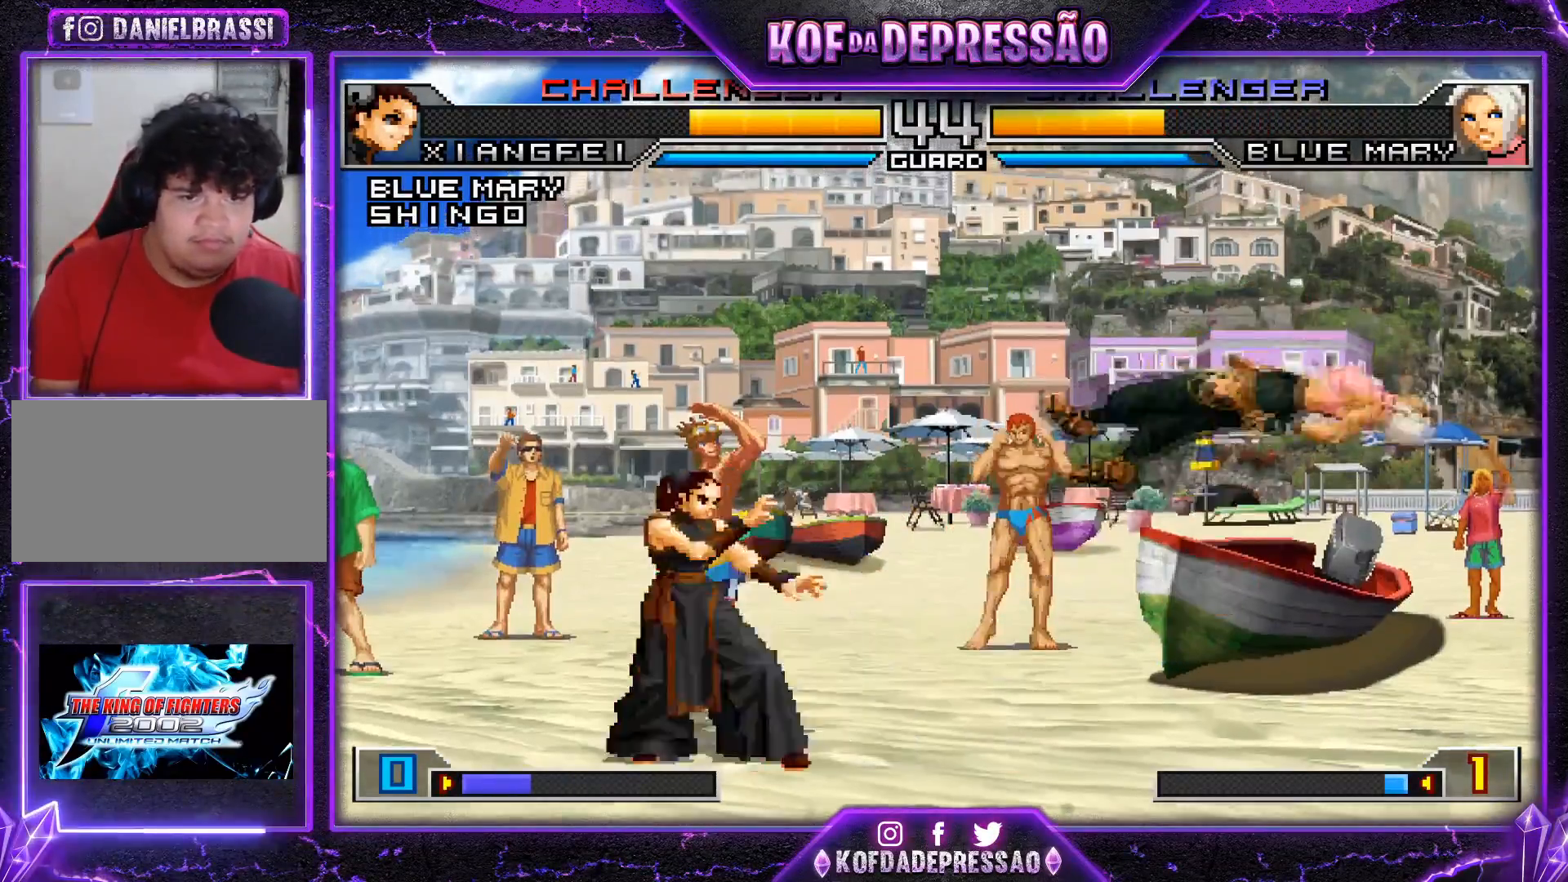
{"buttons": [], "left_stick": "center", "events": [[216, "left_stick", "center"], [317, "left_stick", "right"], [467, "left_stick", "center"]]}
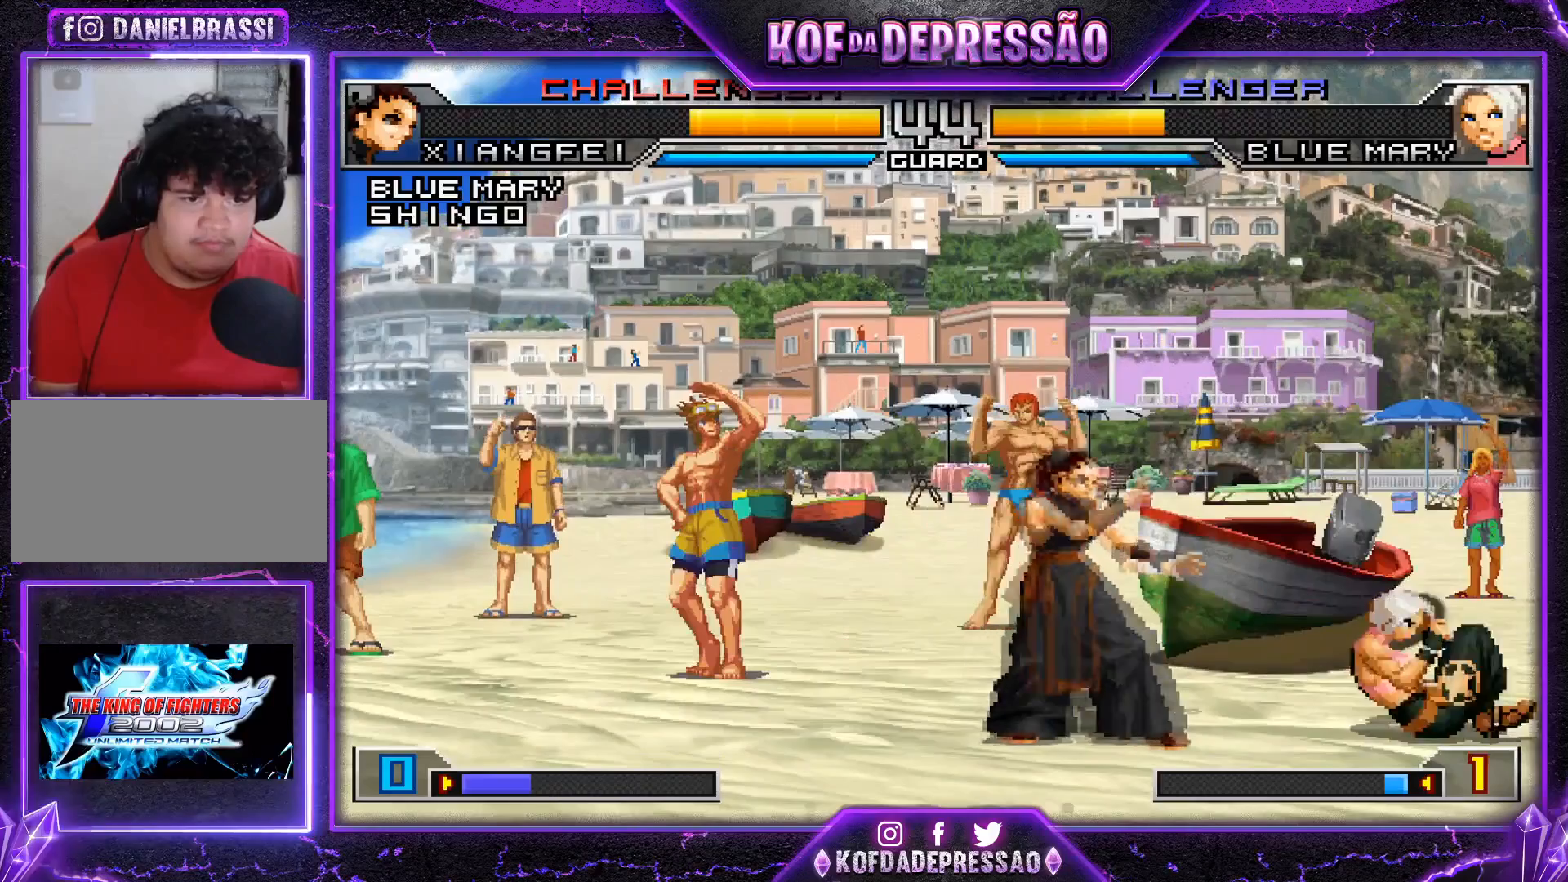
{"buttons": [], "left_stick": "down-left", "events": [[17, "left_stick", "left"], [184, "left_stick", "down-left"]]}
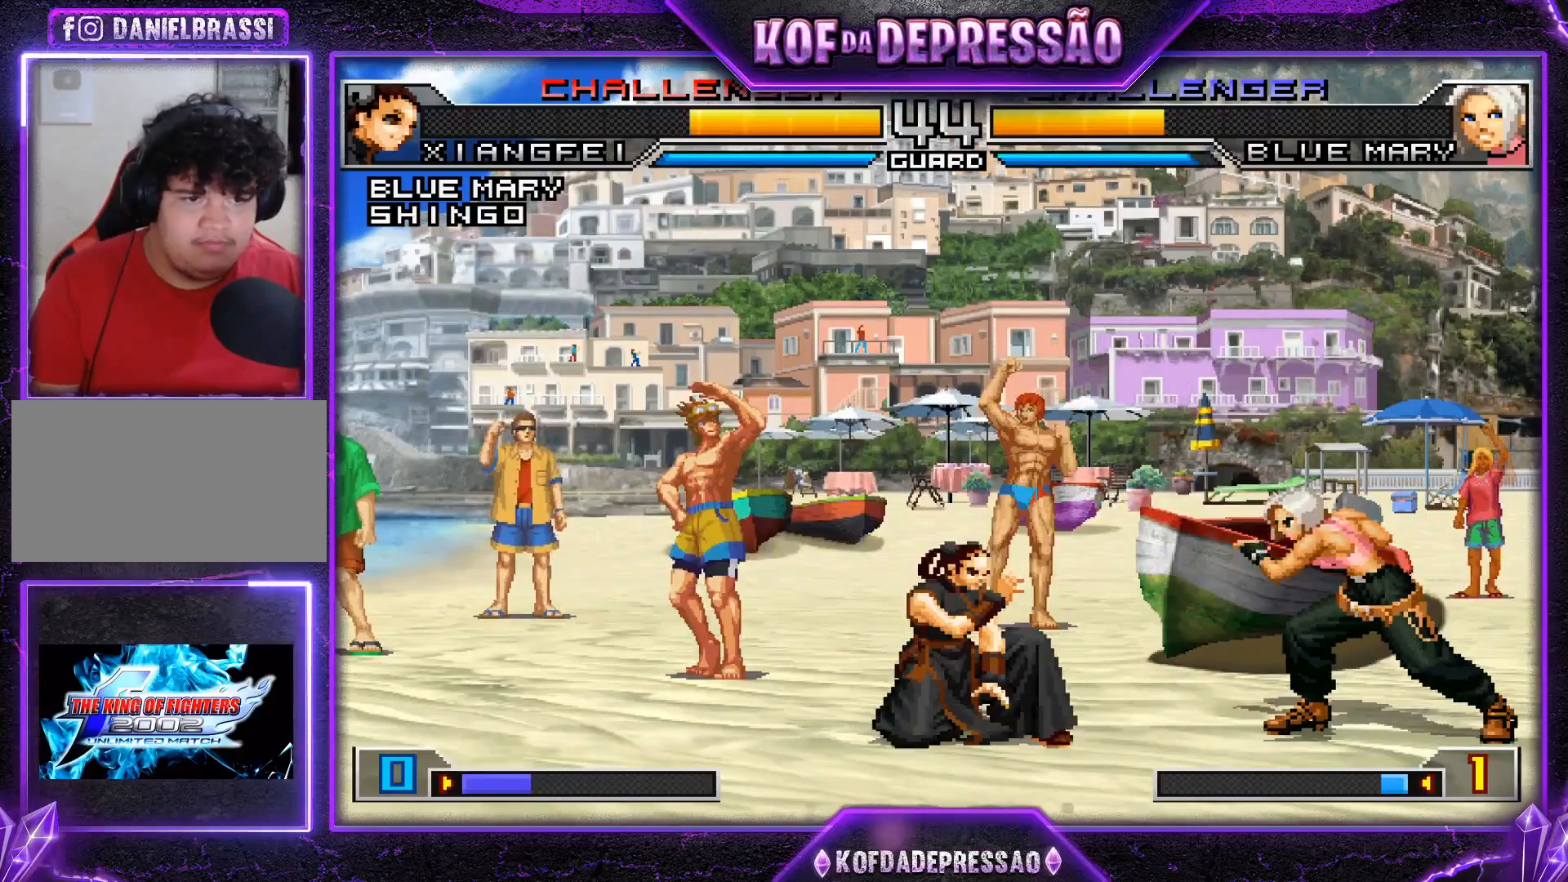
{"buttons": [], "left_stick": "down-left", "events": [[16, "left_stick", "center"], [66, "left_stick", "right"], [166, "left_stick", "left"], [233, "left_stick", "down-left"], [400, "left_stick", "left"], [500, "left_stick", "down-left"]]}
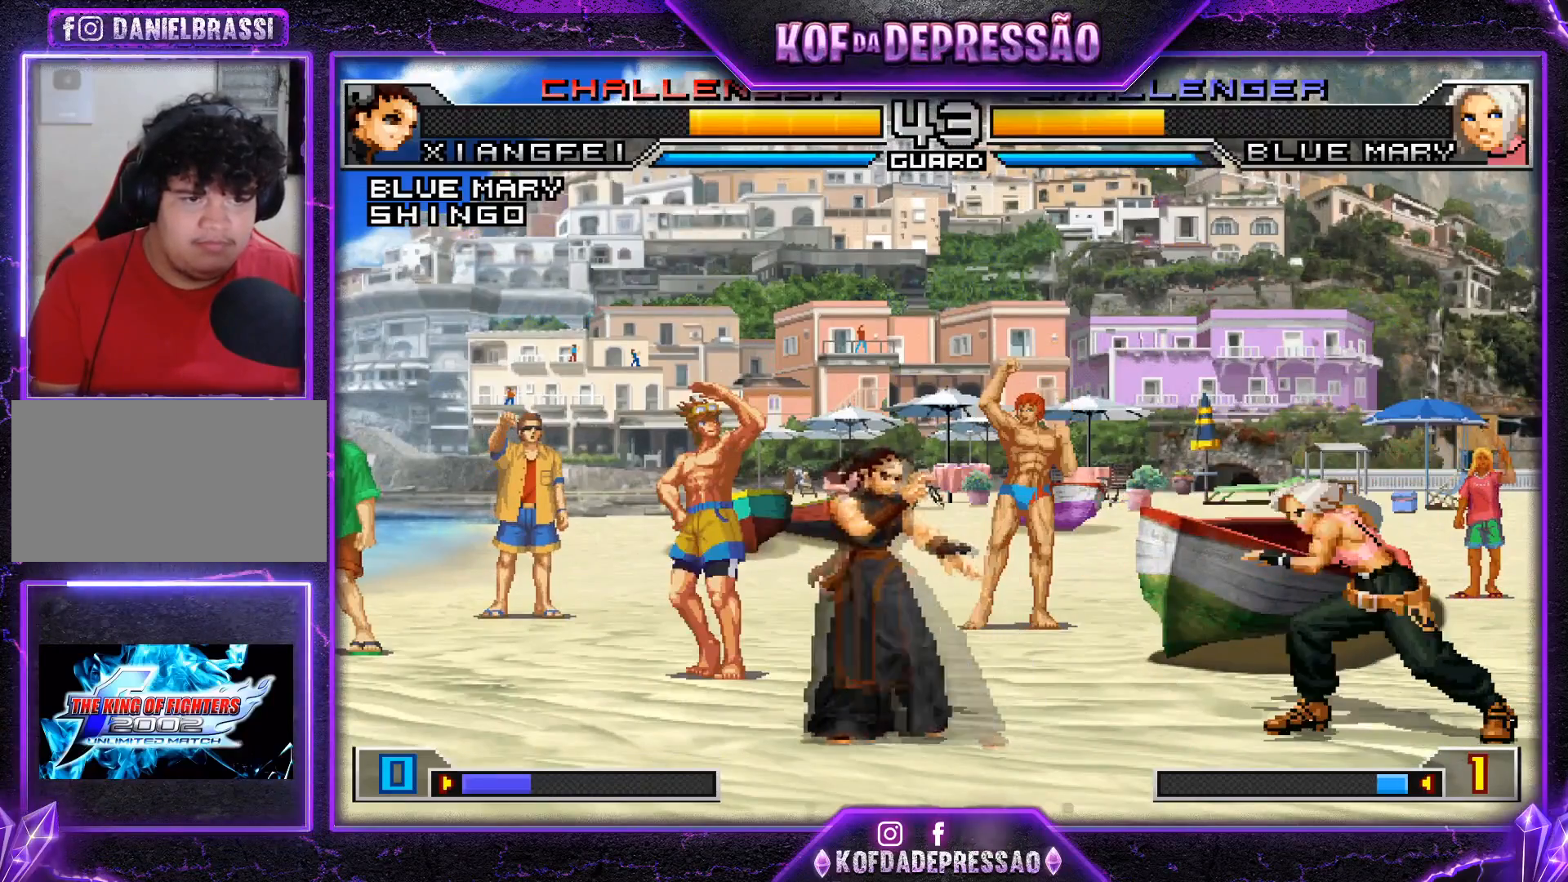
{"buttons": [], "left_stick": "left", "events": [[200, "left_stick", "center"], [250, "left_stick", "right"], [350, "left_stick", "center"], [400, "left_stick", "left"]]}
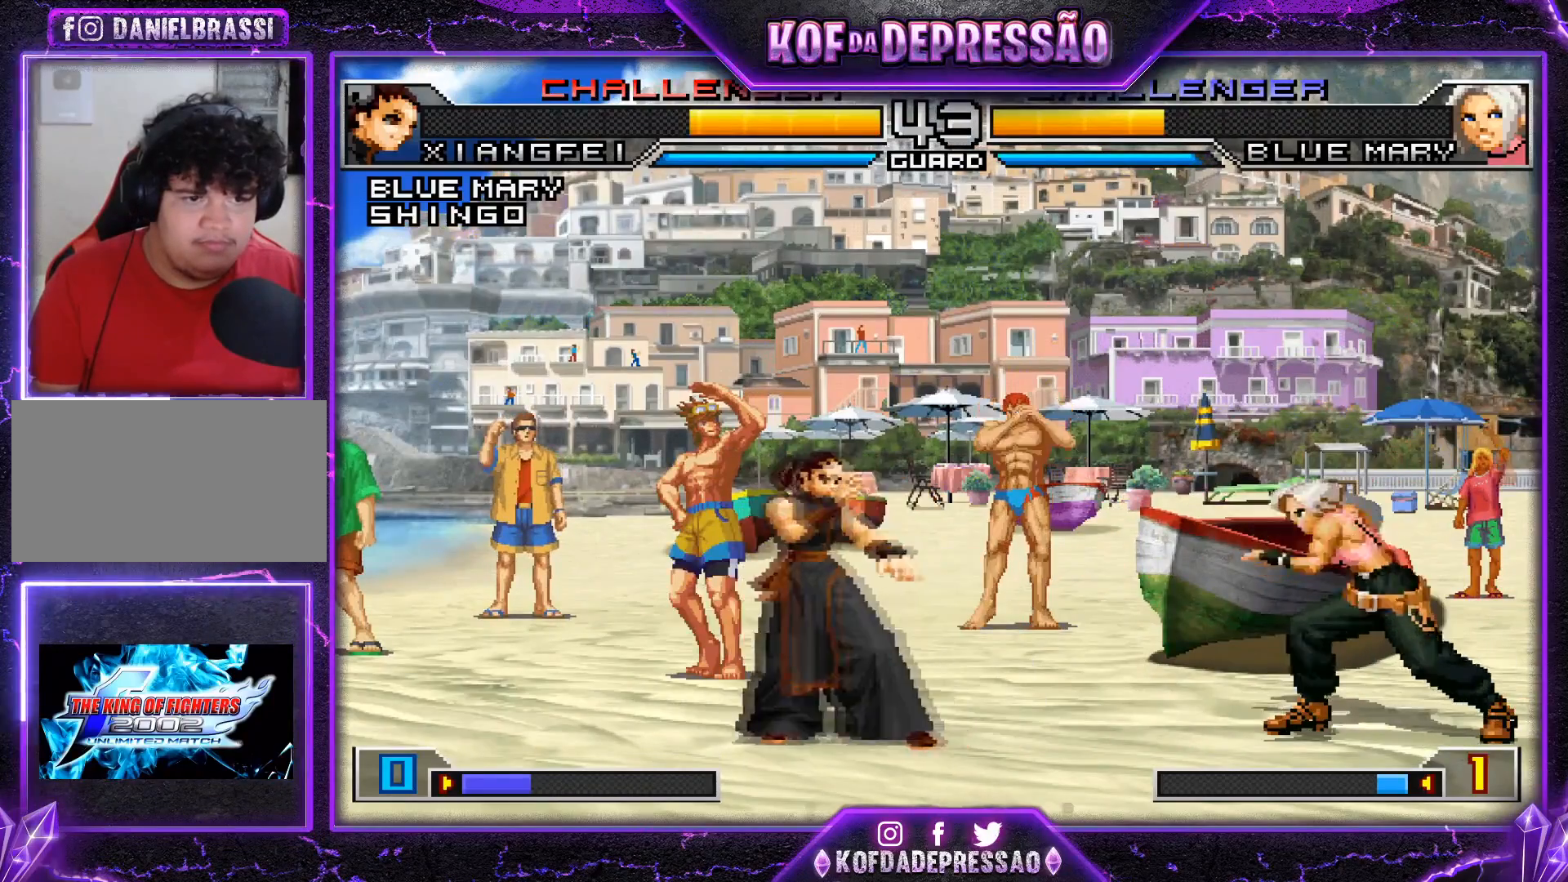
{"buttons": [], "left_stick": "center", "events": [[33, "left_stick", "down"], [100, "left_stick", "right"], [133, "R1", "down"], [183, "left_stick", "center"], [300, "R1", "up"]]}
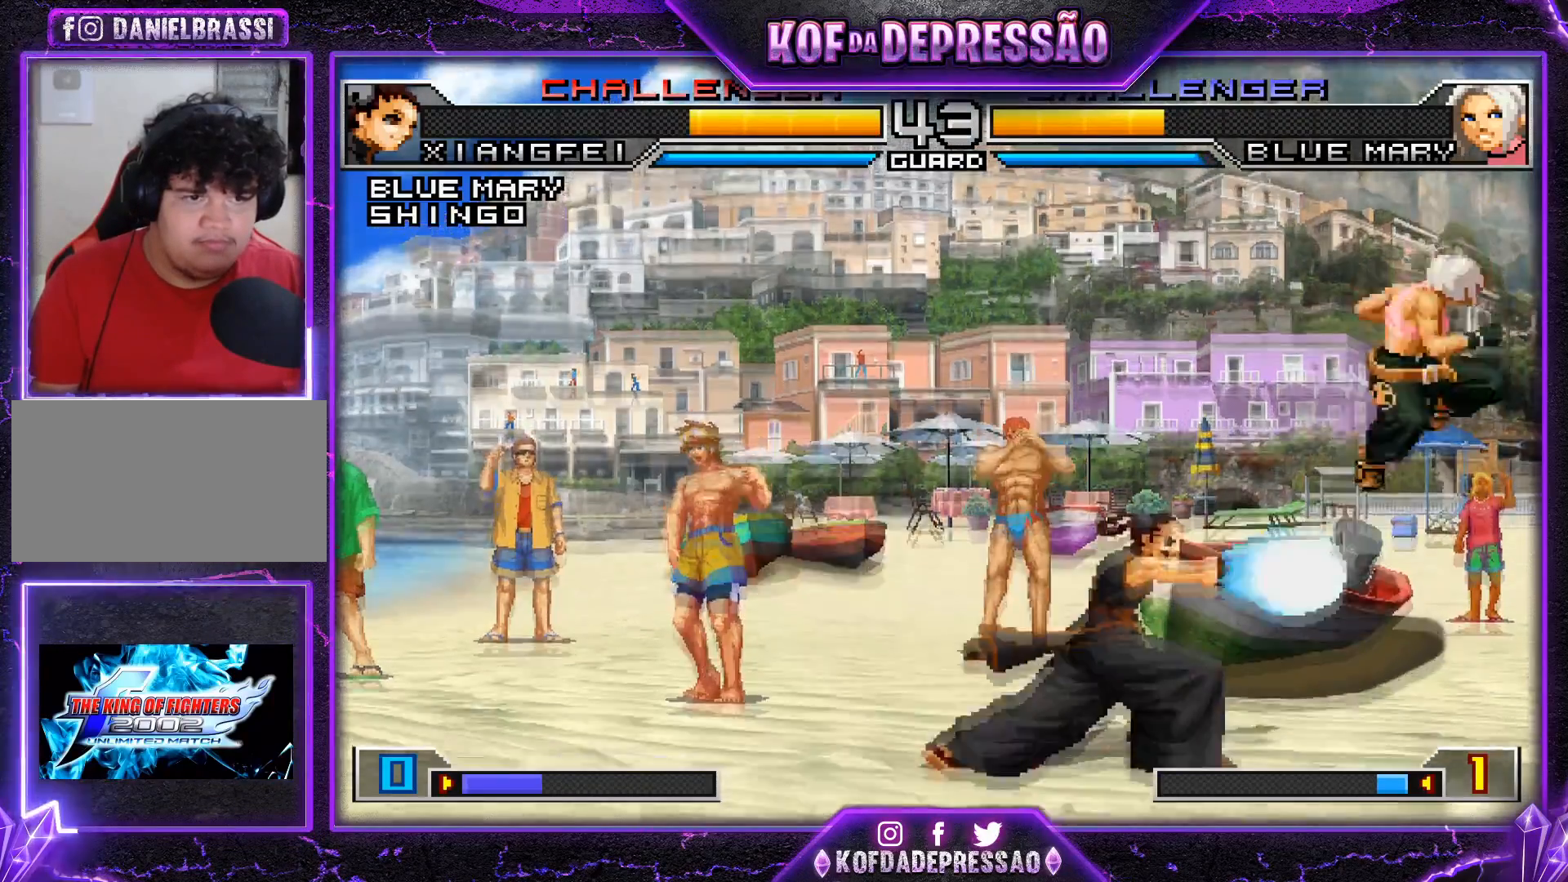
{"buttons": [], "left_stick": "right", "events": [[451, "left_stick", "right"]]}
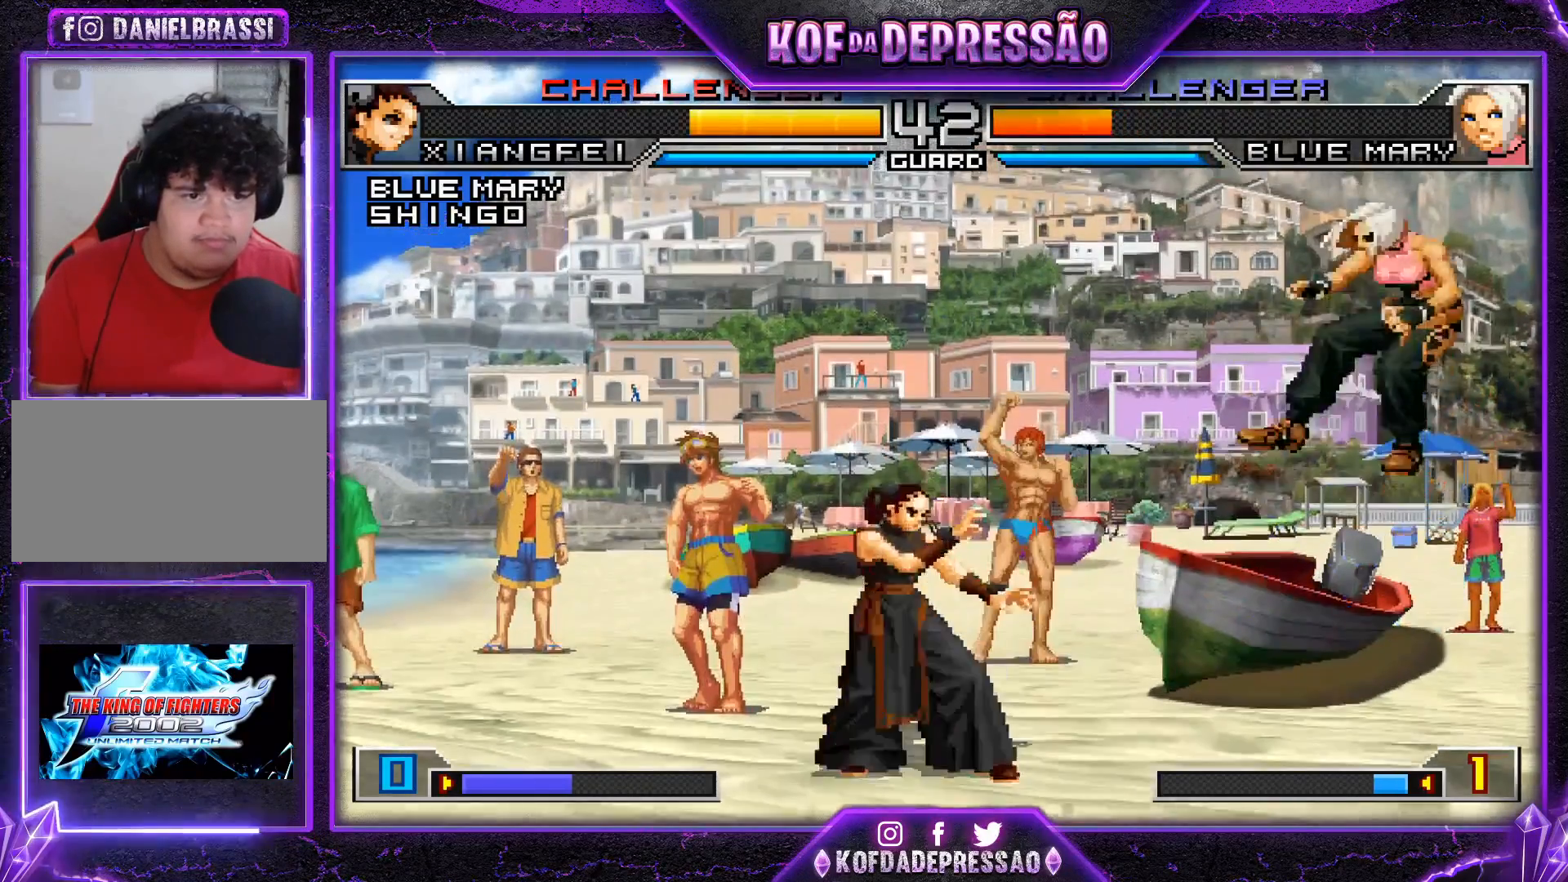
{"buttons": [], "left_stick": "up-right", "events": [[116, "left_stick", "up-right"], [183, "CROSS", "down"], [183, "R1", "down"], [266, "R1", "up"], [283, "CROSS", "up"]]}
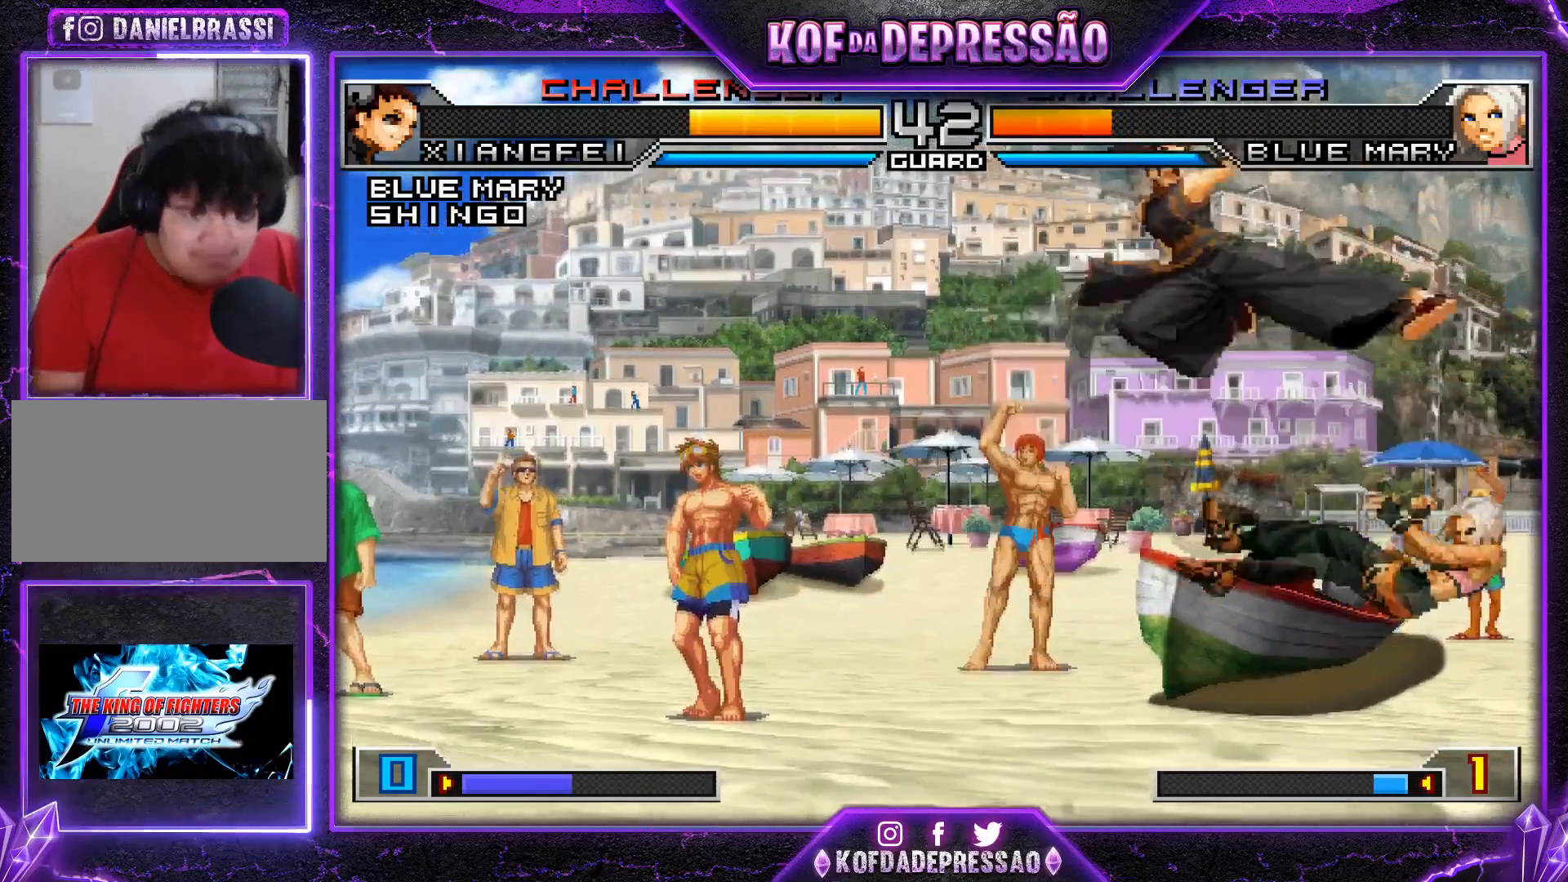
{"buttons": [], "left_stick": "center", "events": [[200, "left_stick", "center"], [317, "left_stick", "up"], [384, "left_stick", "center"]]}
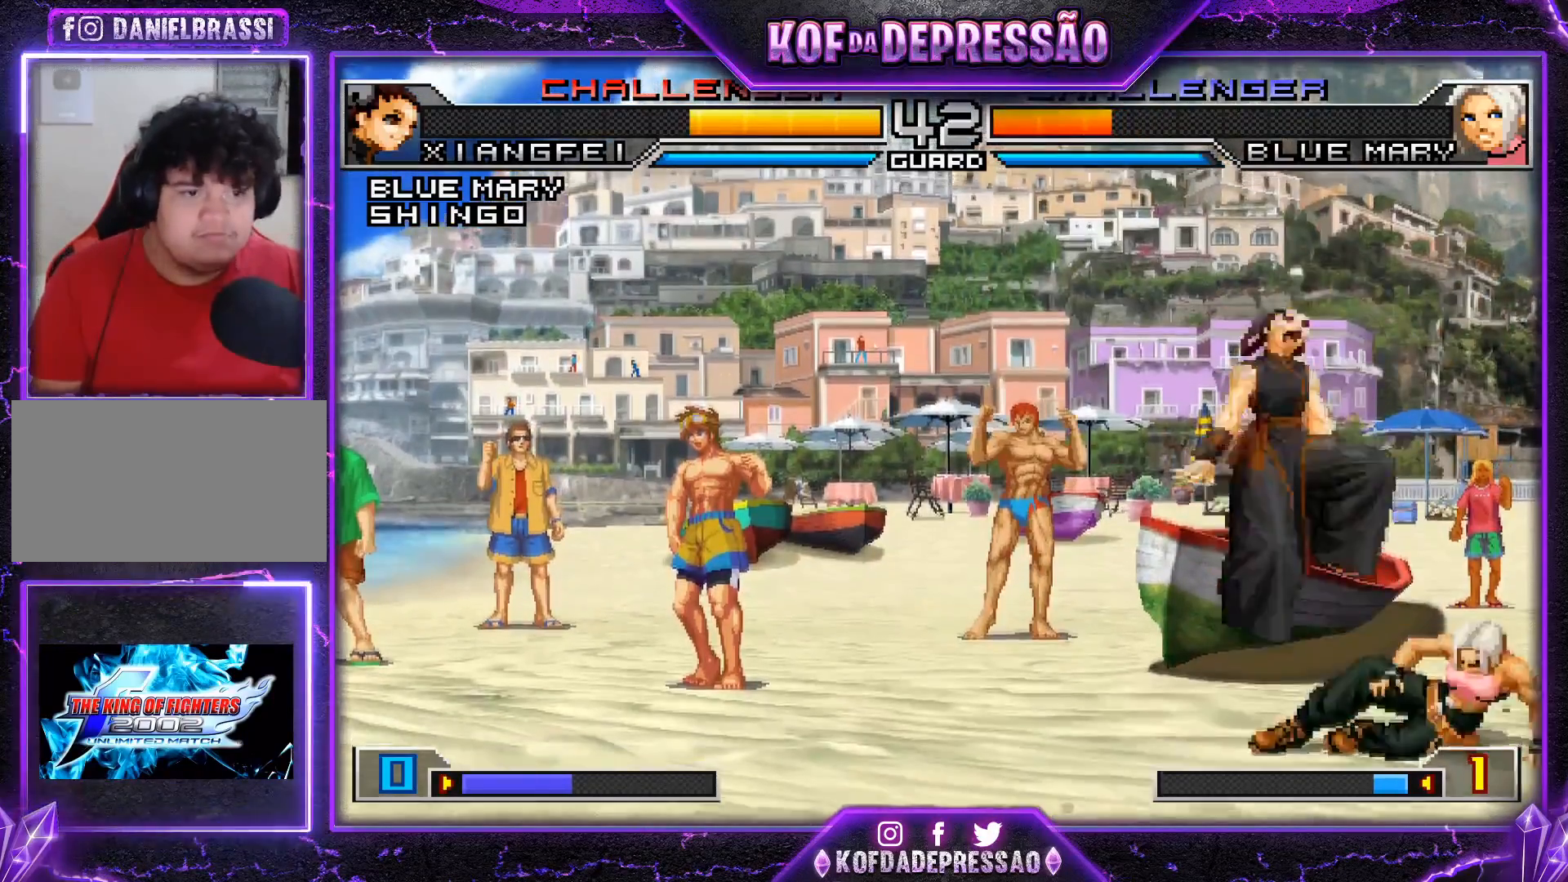
{"buttons": ["R1"], "left_stick": "down", "events": [[116, "TRIANGLE", "down"], [216, "TRIANGLE", "up"], [417, "left_stick", "down"], [500, "R1", "down"]]}
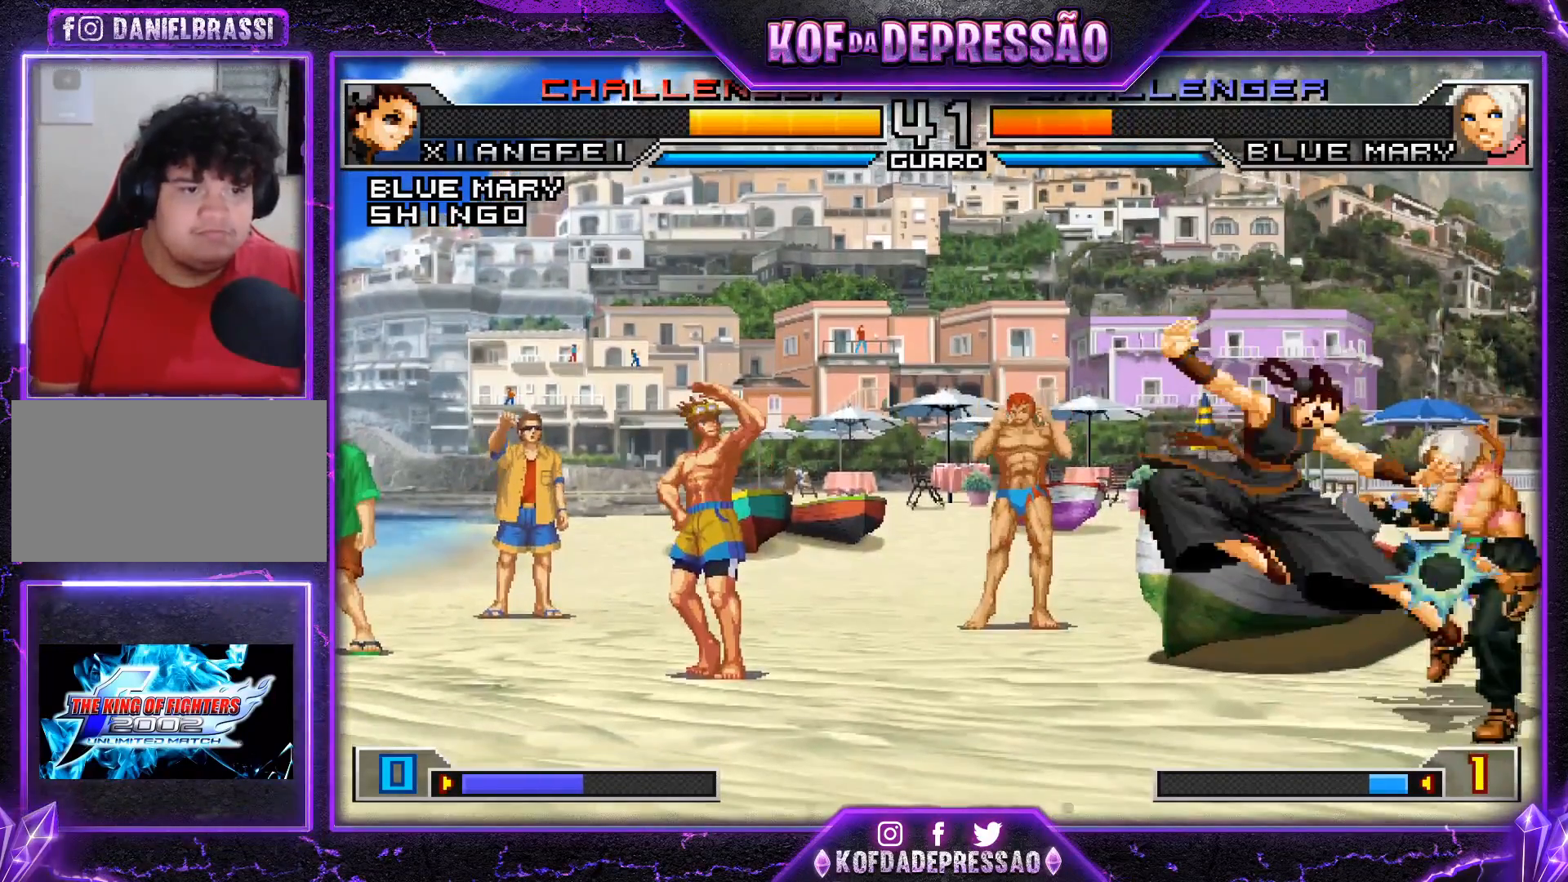
{"buttons": [], "left_stick": "center", "events": [[83, "R1", "up"], [150, "left_stick", "right"], [200, "SQUARE", "down"], [250, "left_stick", "center"], [267, "SQUARE", "up"]]}
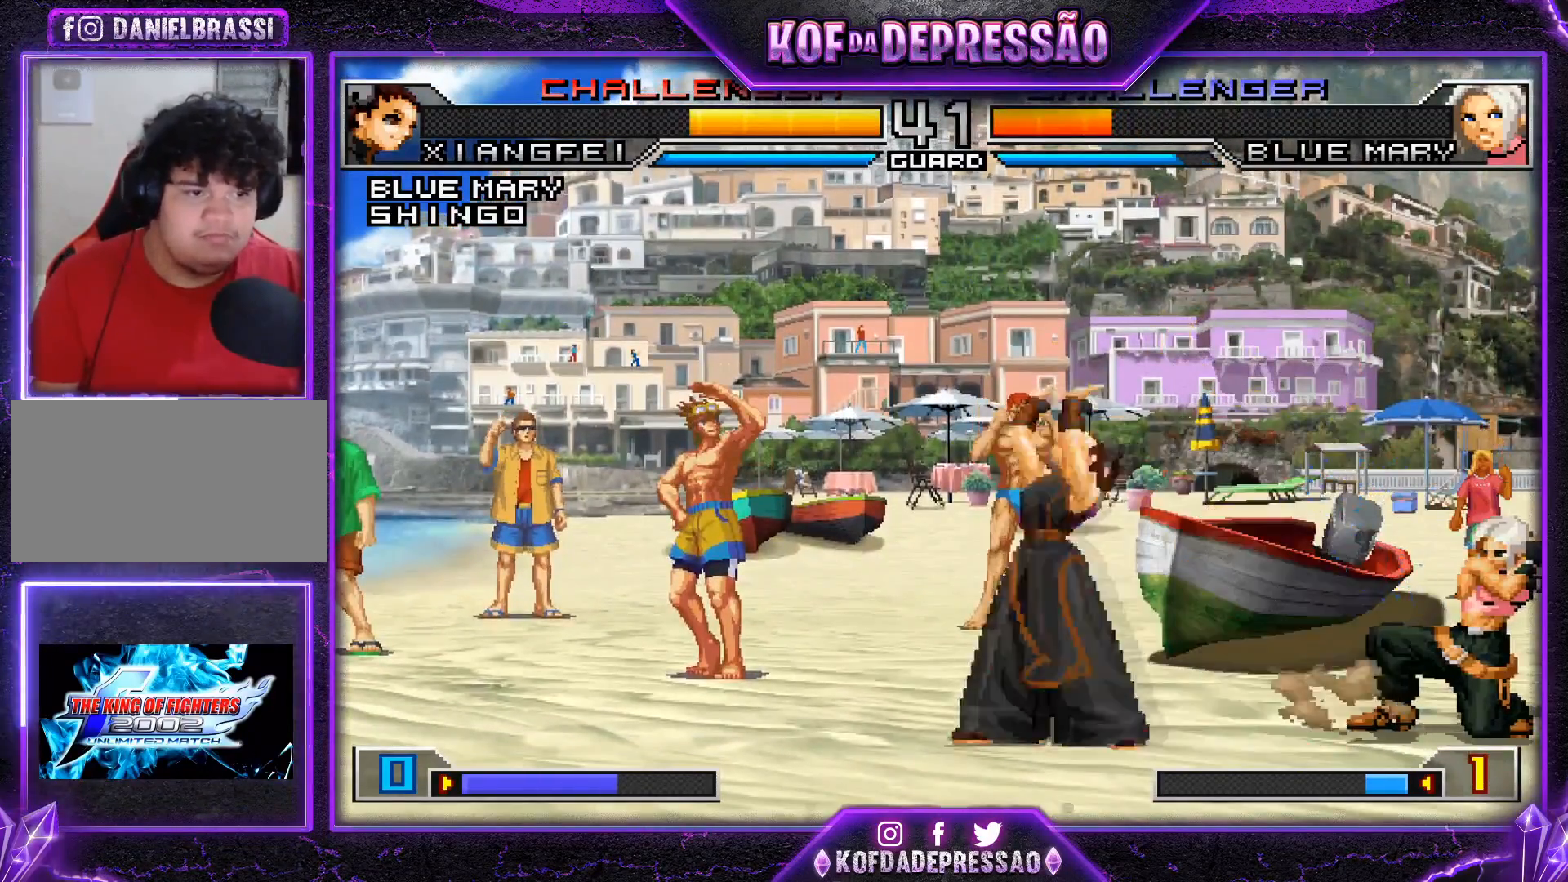
{"buttons": [], "left_stick": "right", "events": [[450, "left_stick", "right"]]}